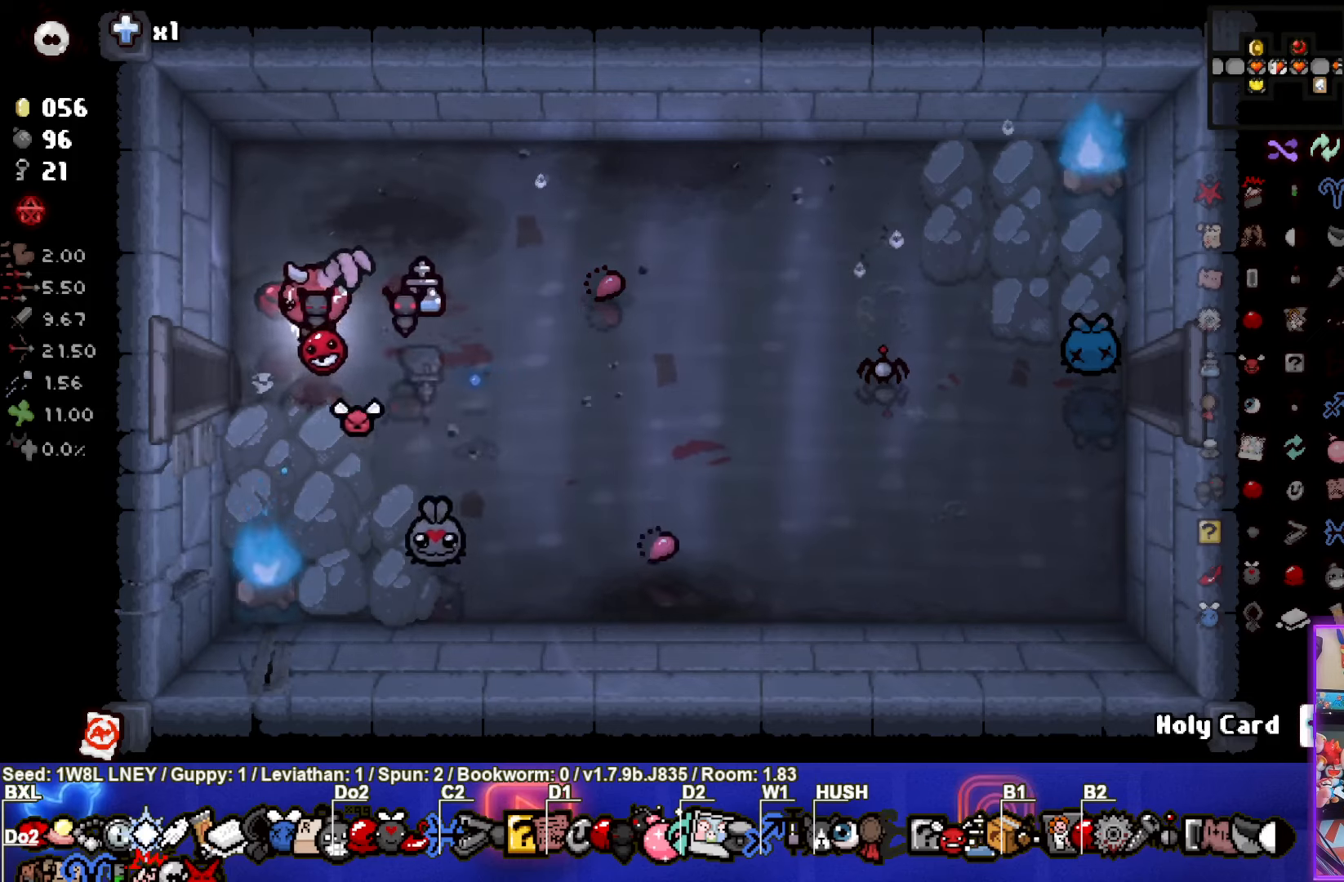
Gameplay with a controller (PlayStation layout); each line is a JSON object with the inputs held at the frame after it. "events" lists button and stick changes between this image and that frame as [ms after this image, input, new state], when the widget could be followed in between. Not read: R3 right_stick.
{"buttons": [], "left_stick": "center", "events": [[267, "left_stick", "center"]]}
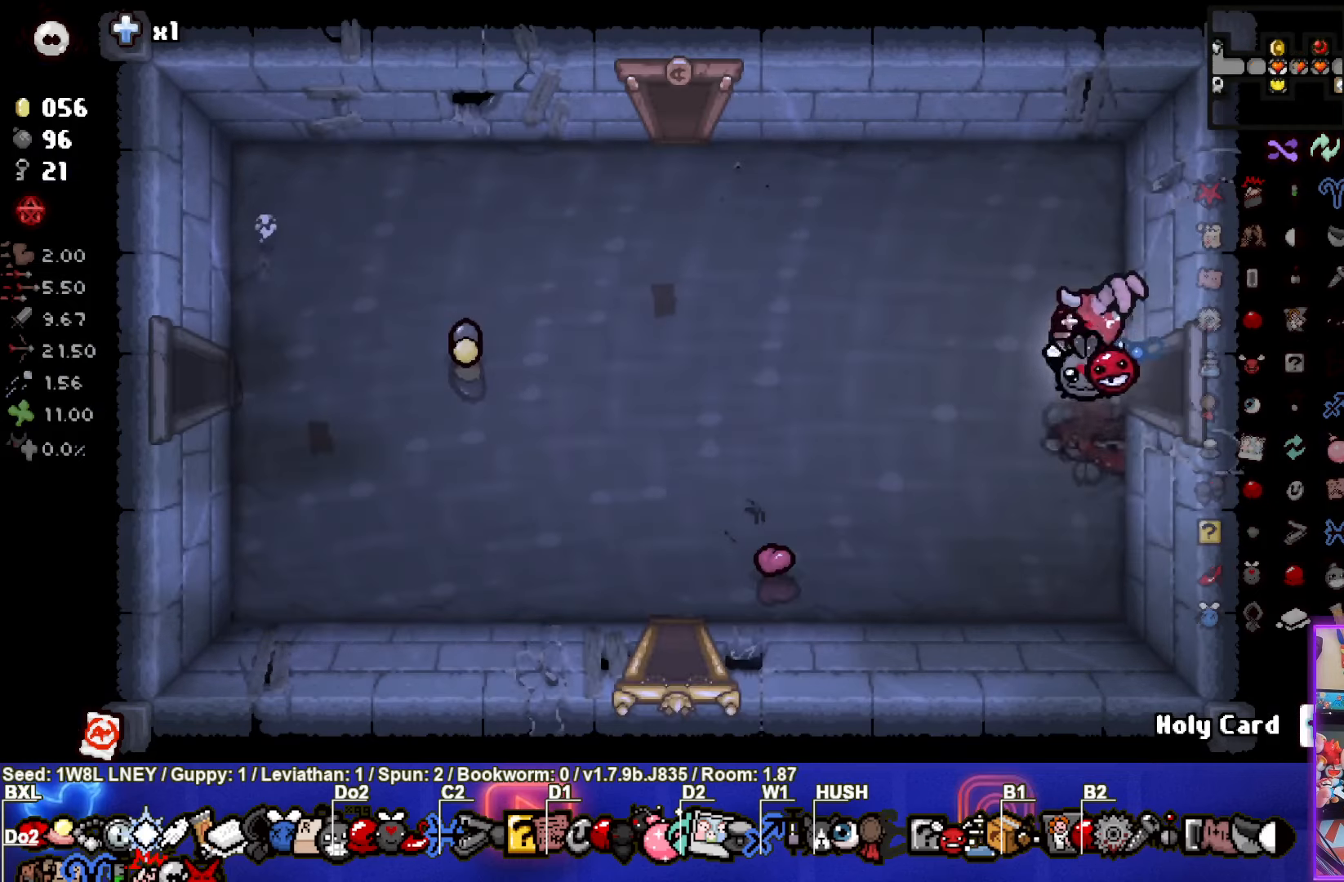
{"buttons": [], "left_stick": "left", "events": [[150, "left_stick", "left"]]}
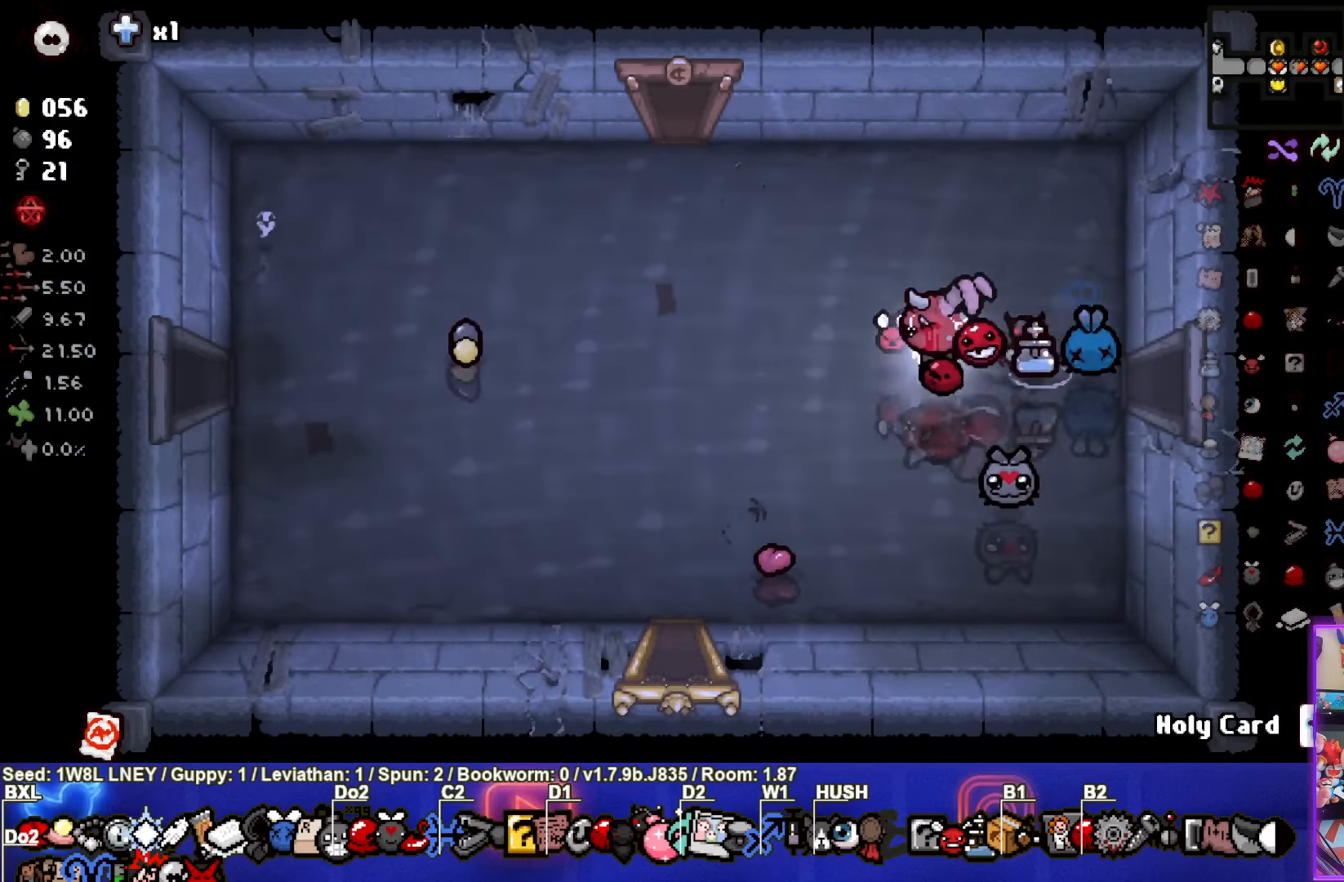
{"buttons": [], "left_stick": "up-left", "events": [[467, "left_stick", "up-left"]]}
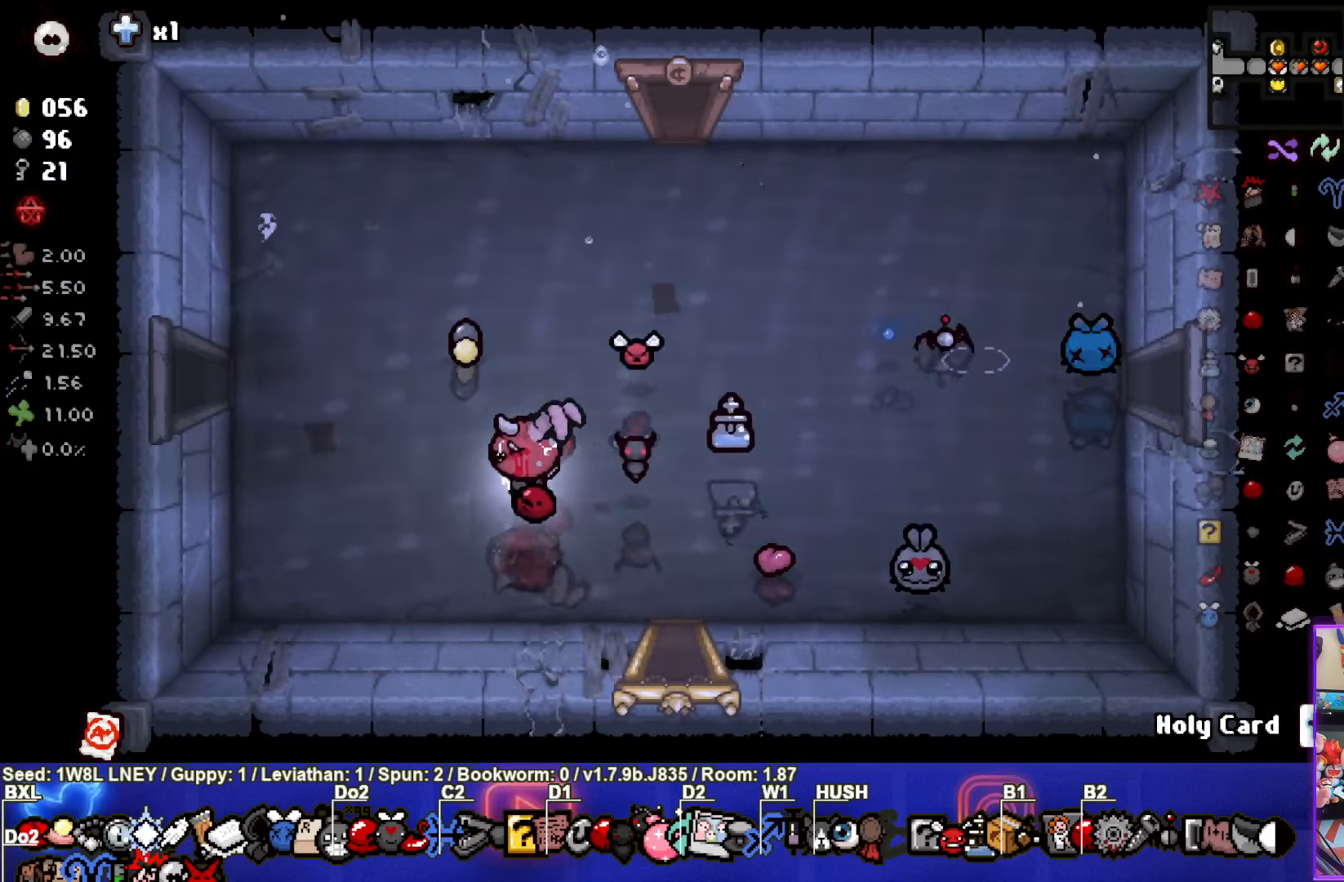
{"buttons": [], "left_stick": "center", "events": [[333, "left_stick", "left"], [483, "left_stick", "center"]]}
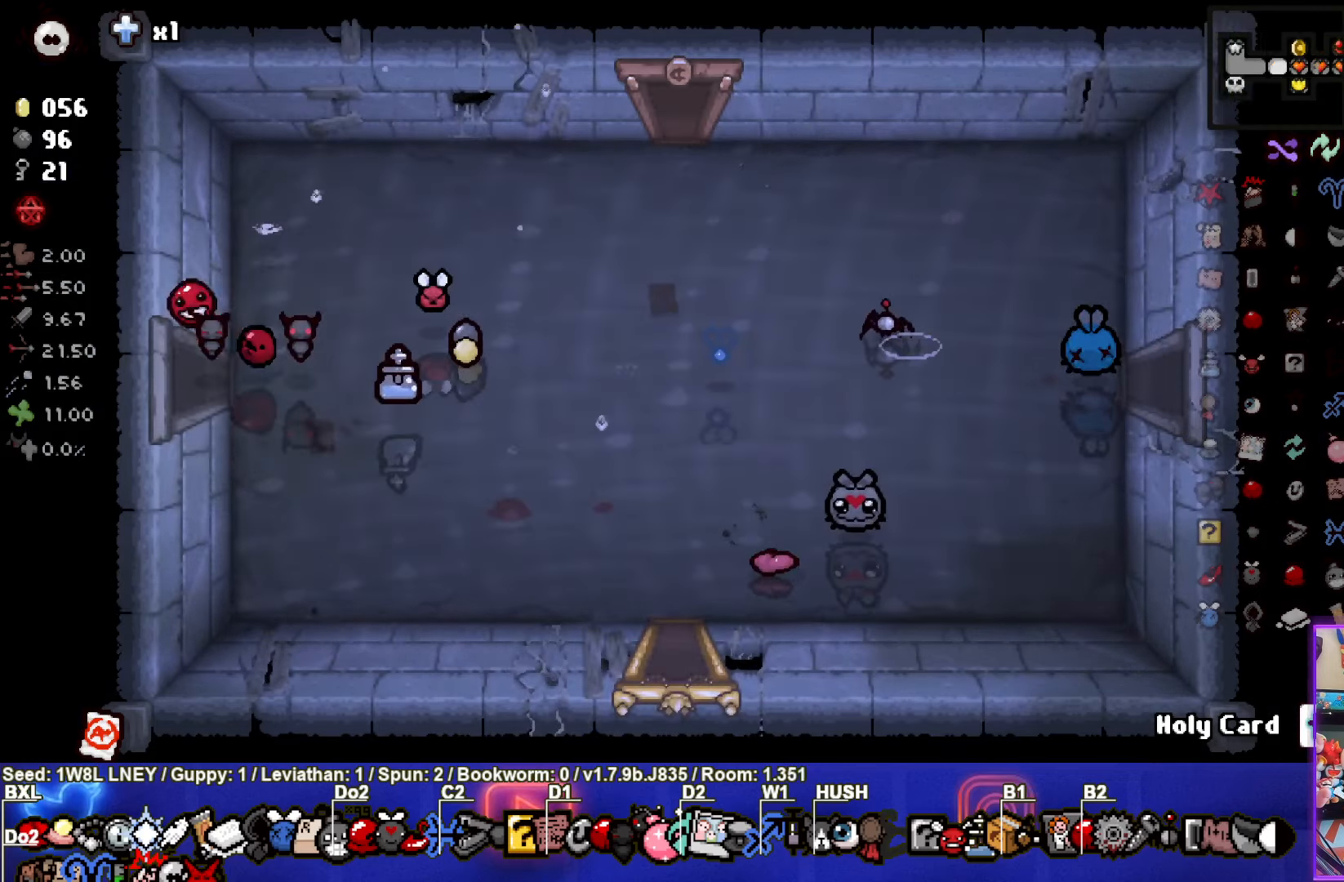
{"buttons": [], "left_stick": "left", "events": [[400, "left_stick", "left"]]}
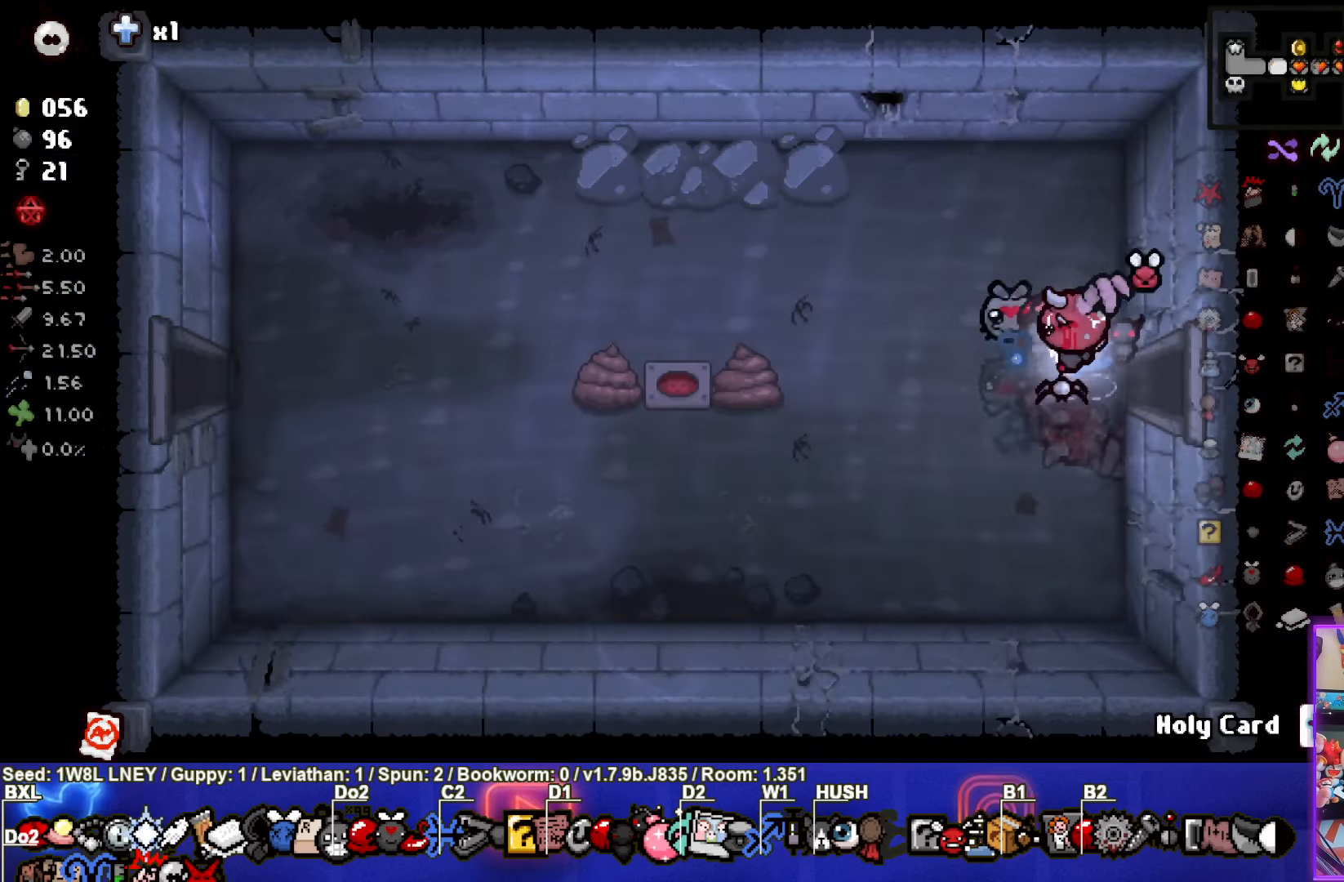
{"buttons": [], "left_stick": "left", "events": []}
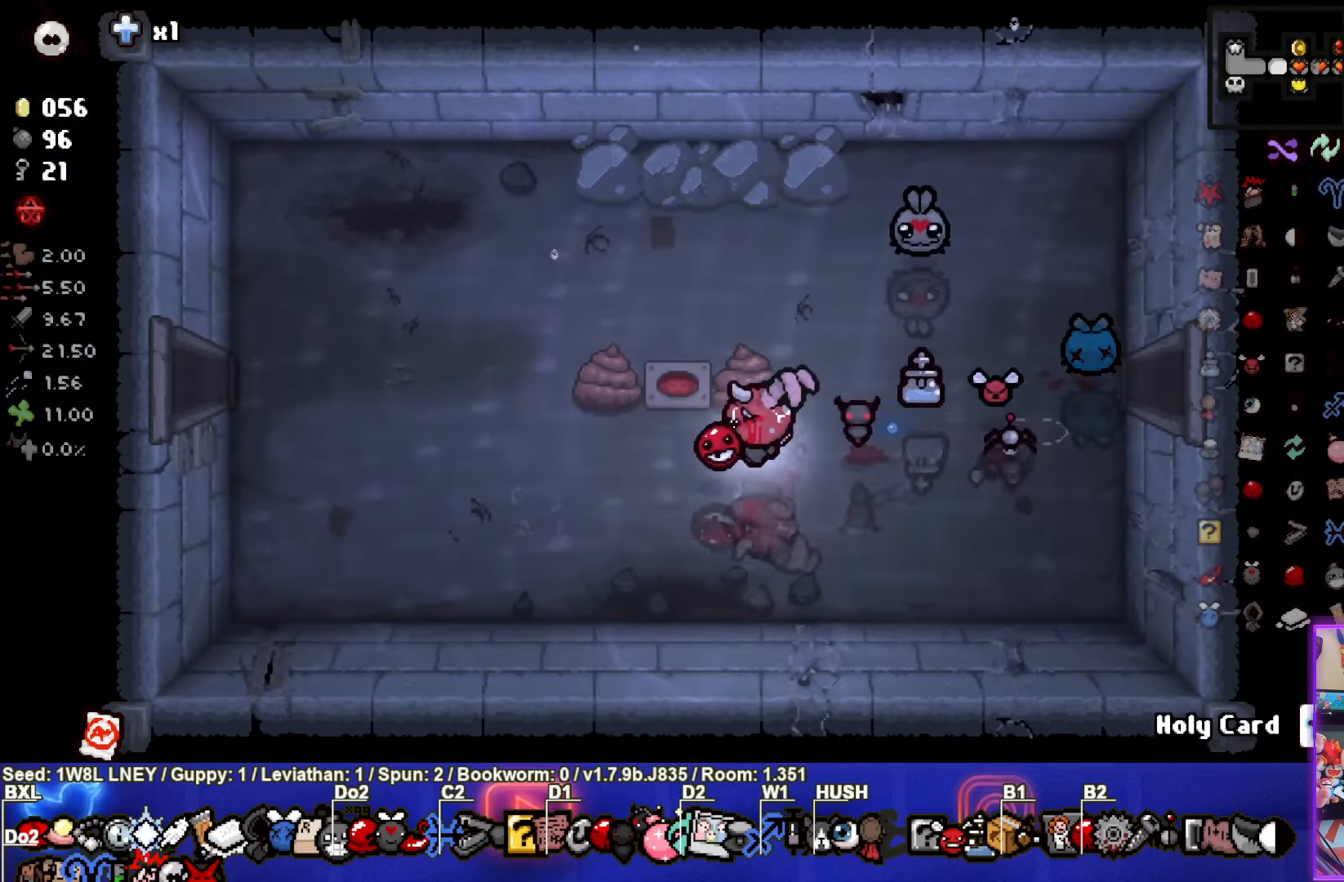
{"buttons": [], "left_stick": "left", "events": []}
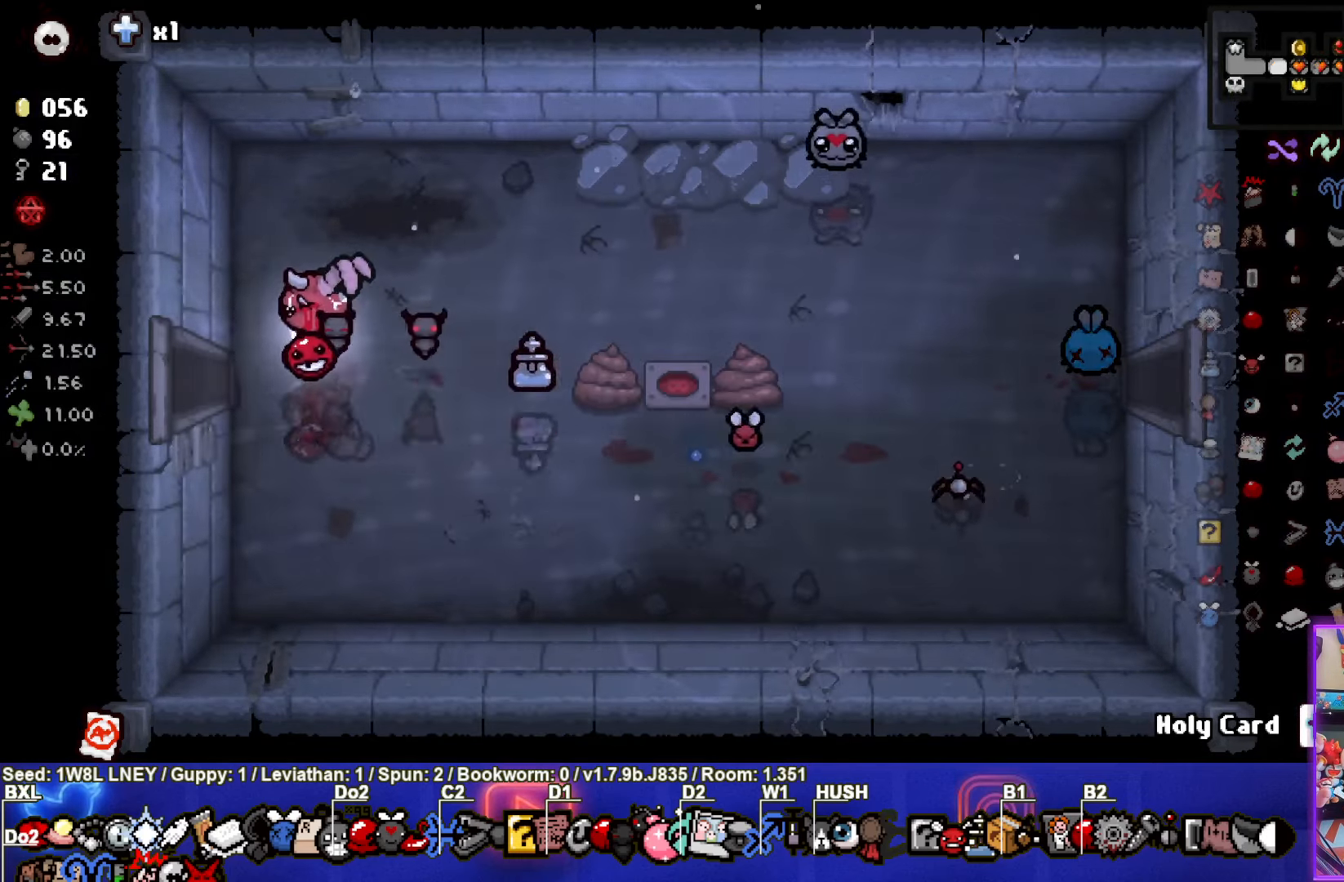
{"buttons": [], "left_stick": "left", "events": []}
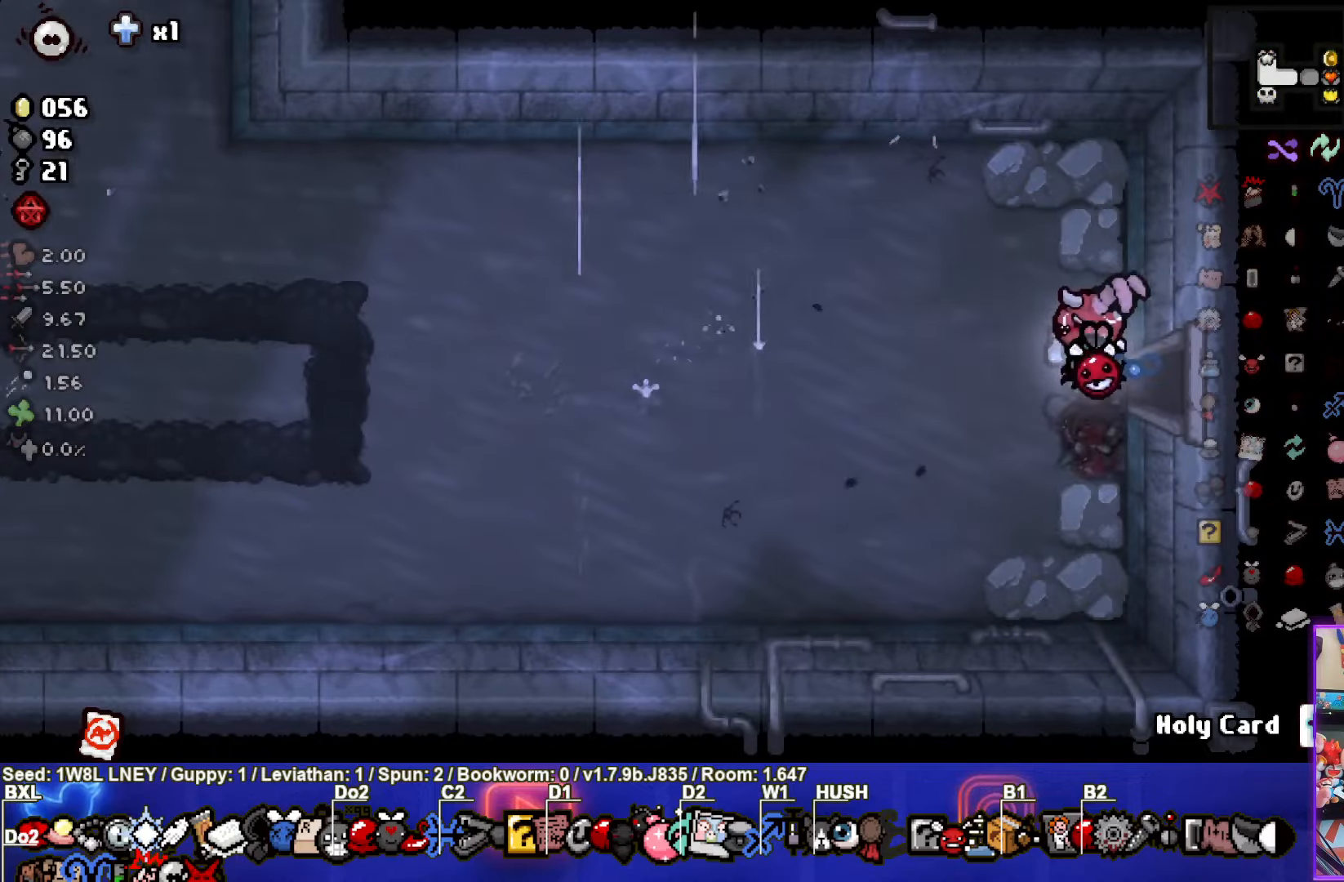
{"buttons": [], "left_stick": "up-left", "events": [[334, "left_stick", "up-left"]]}
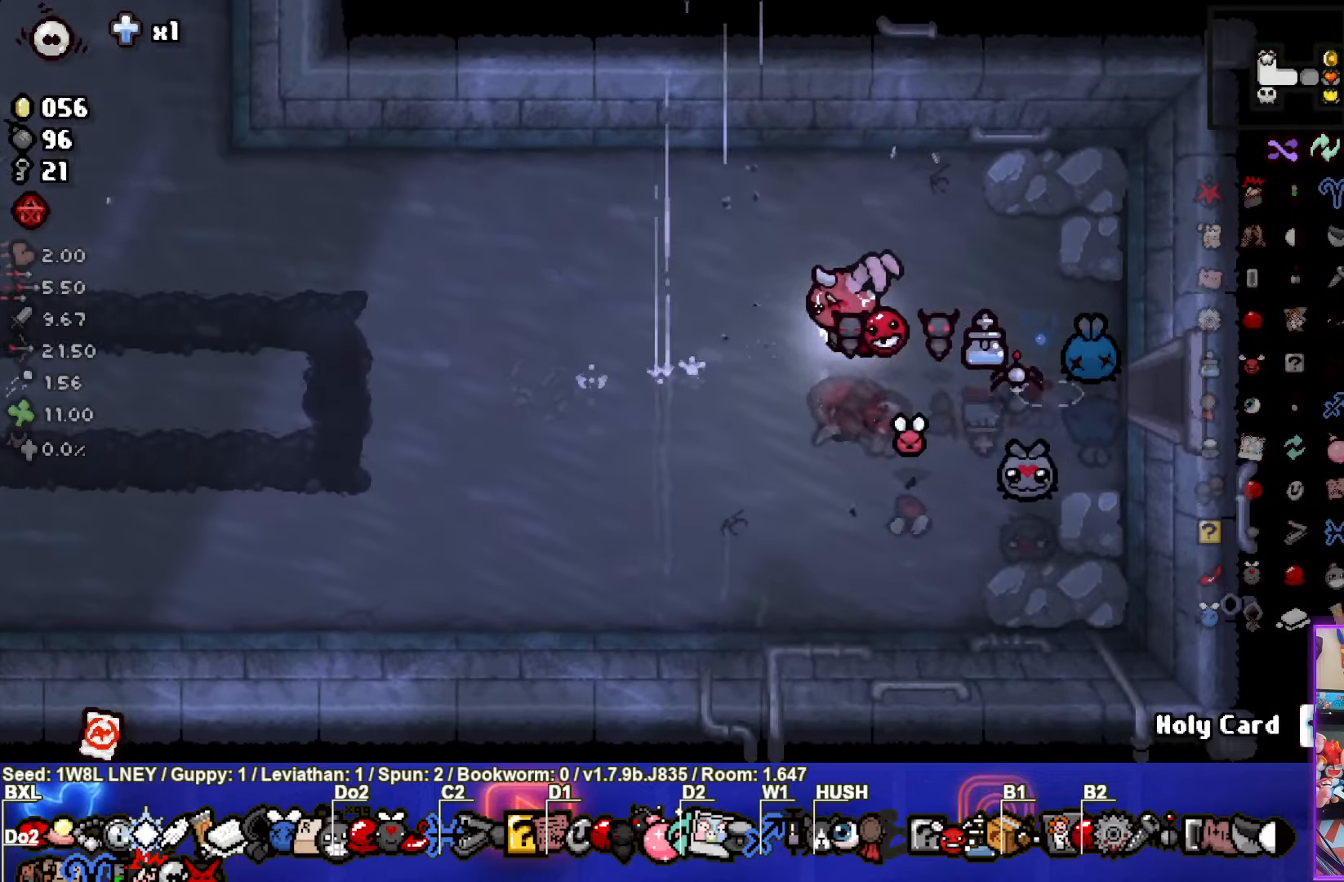
{"buttons": [], "left_stick": "up-left", "events": []}
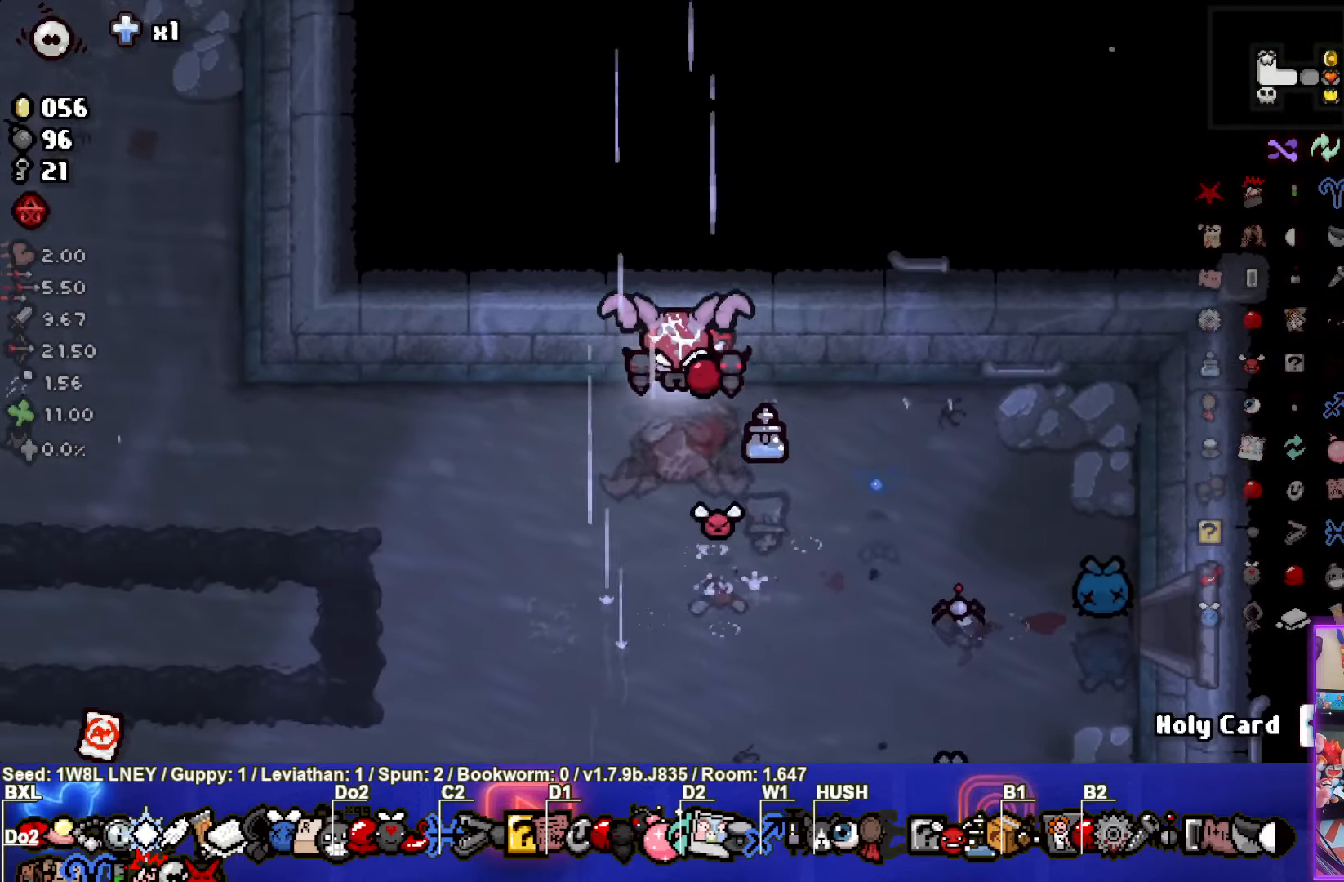
{"buttons": [], "left_stick": "down-left", "events": [[84, "left_stick", "down"], [100, "L1", "down"], [217, "L1", "up"], [484, "left_stick", "down-left"]]}
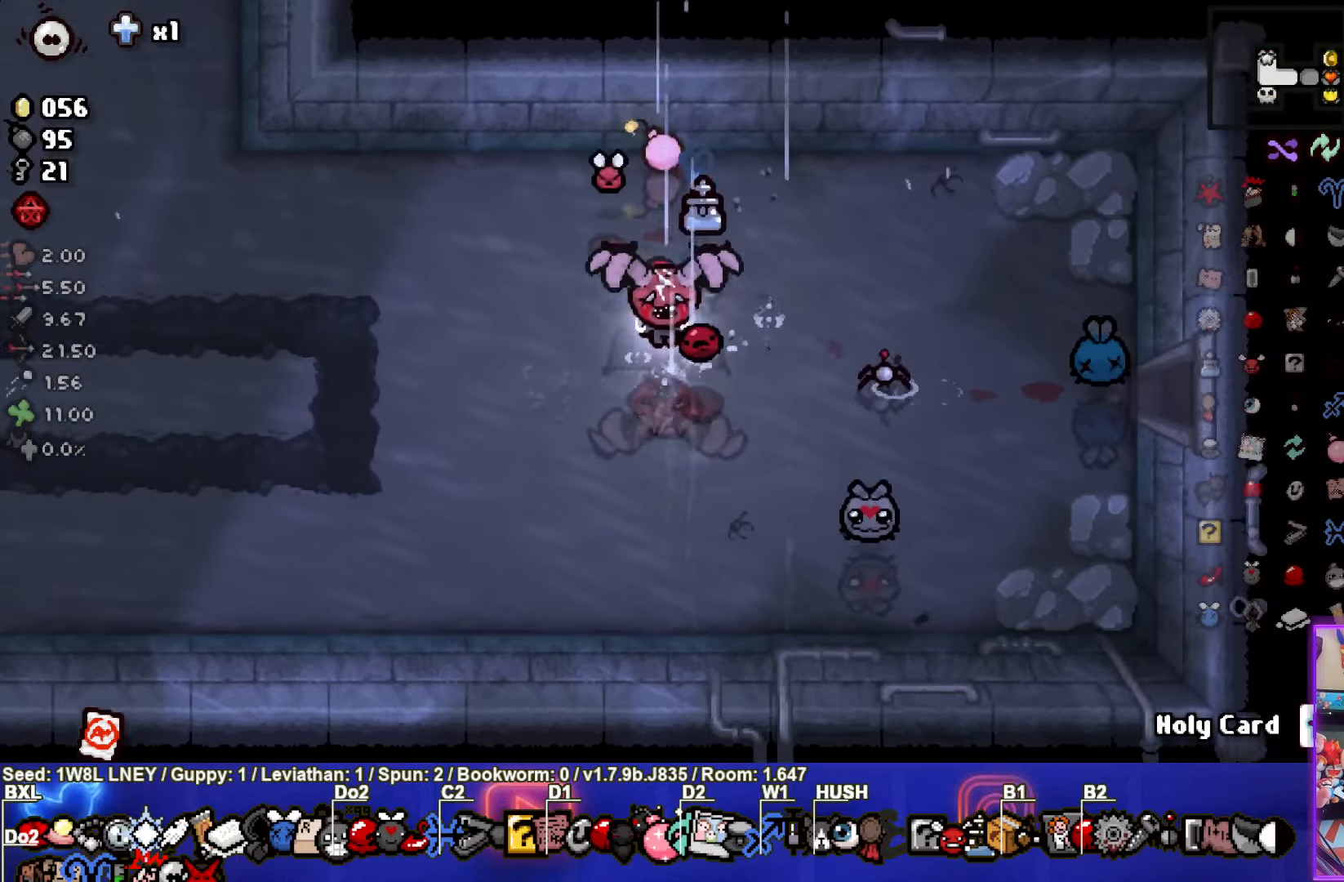
{"buttons": [], "left_stick": "center", "events": [[334, "left_stick", "center"]]}
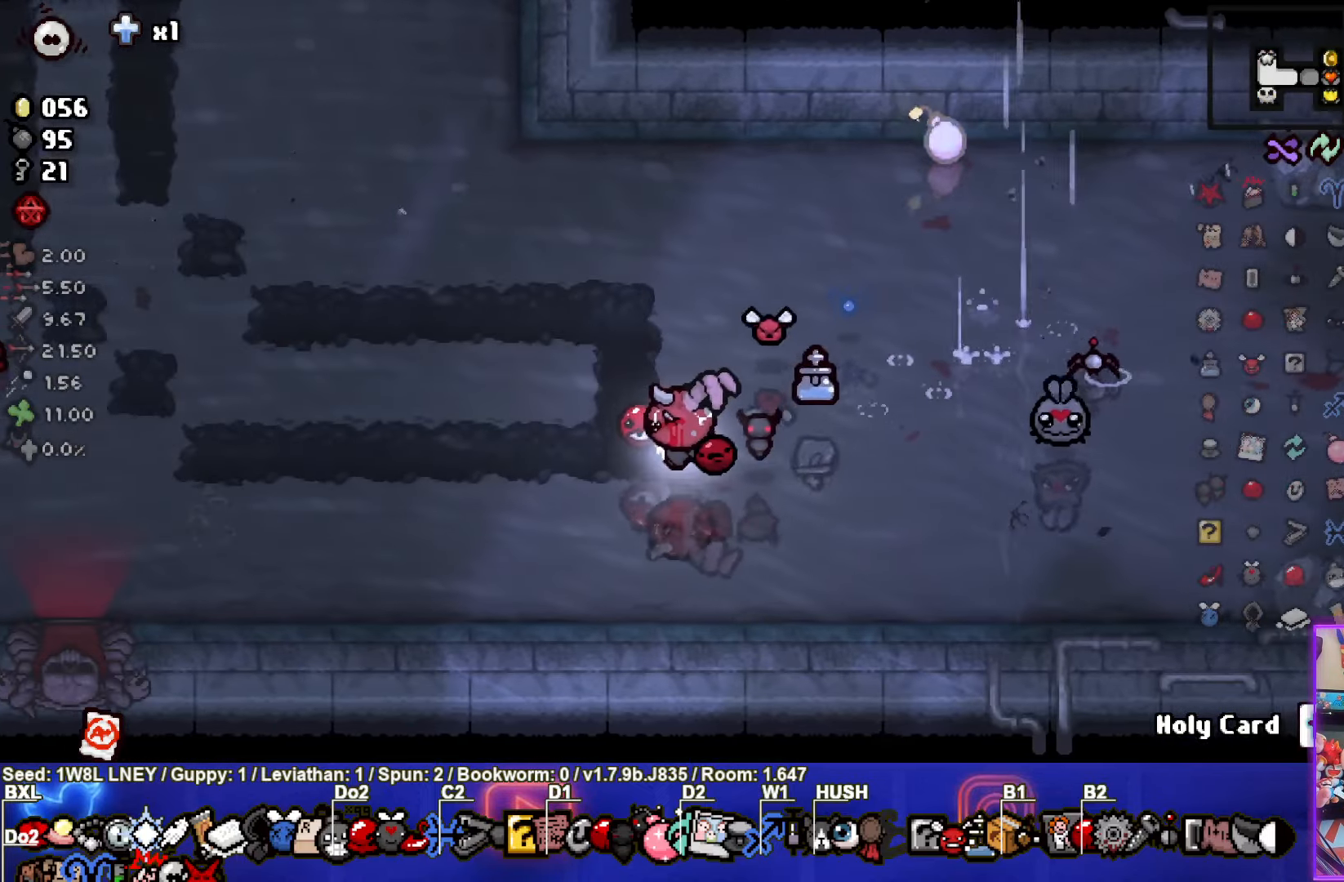
{"buttons": [], "left_stick": "center", "events": [[167, "left_stick", "right"], [250, "left_stick", "center"]]}
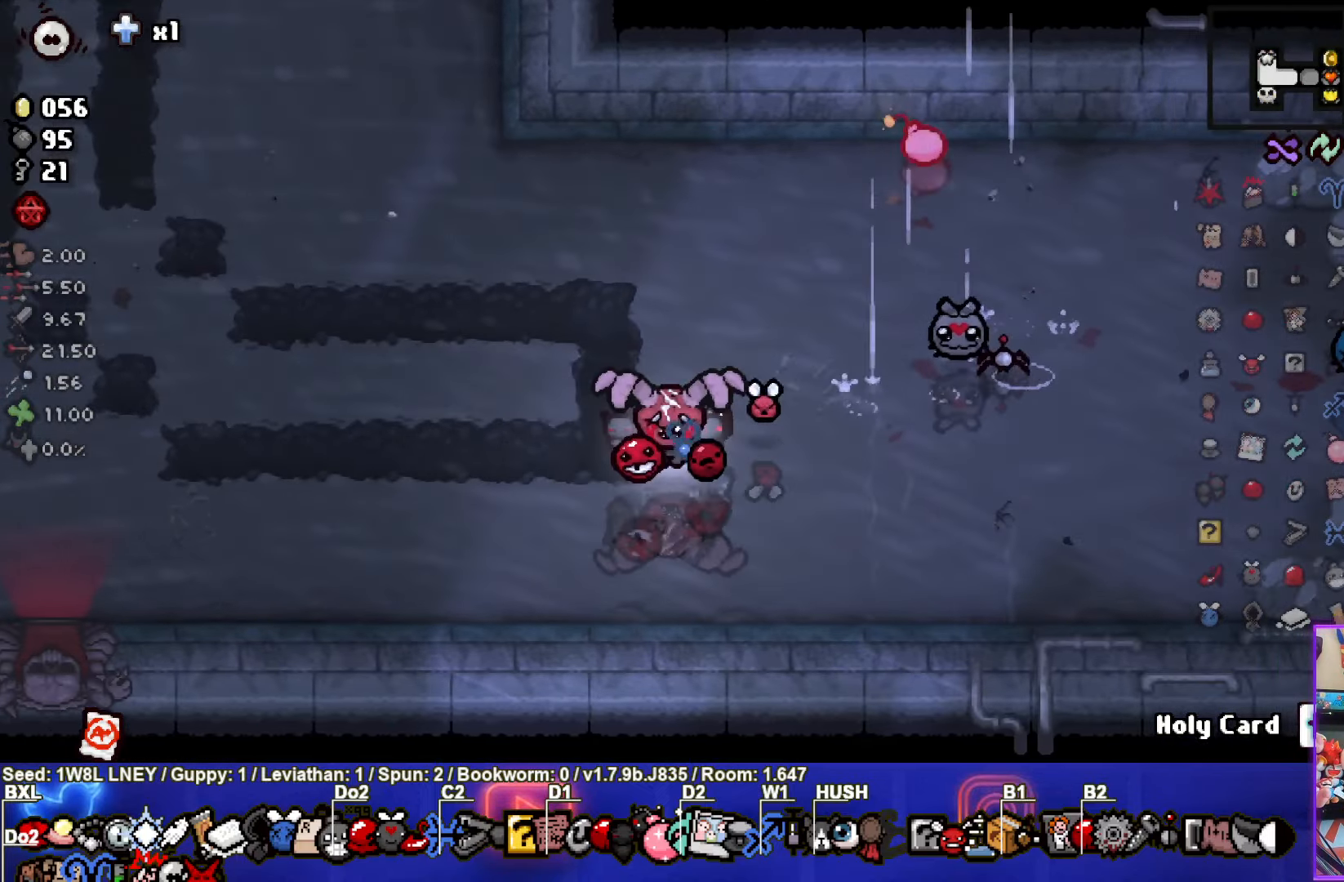
{"buttons": [], "left_stick": "up-right", "events": [[334, "left_stick", "up-right"]]}
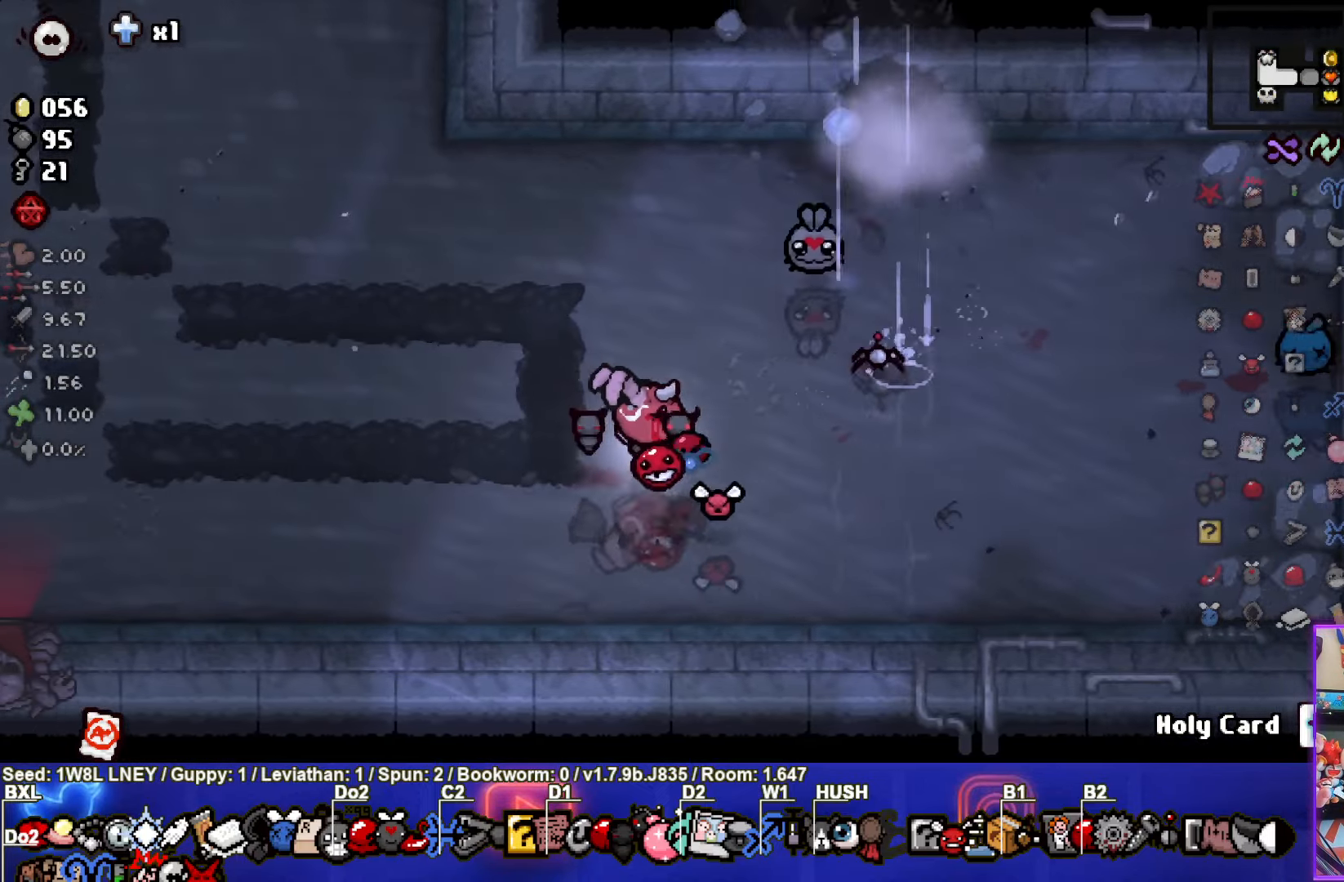
{"buttons": [], "left_stick": "up", "events": [[317, "left_stick", "up"]]}
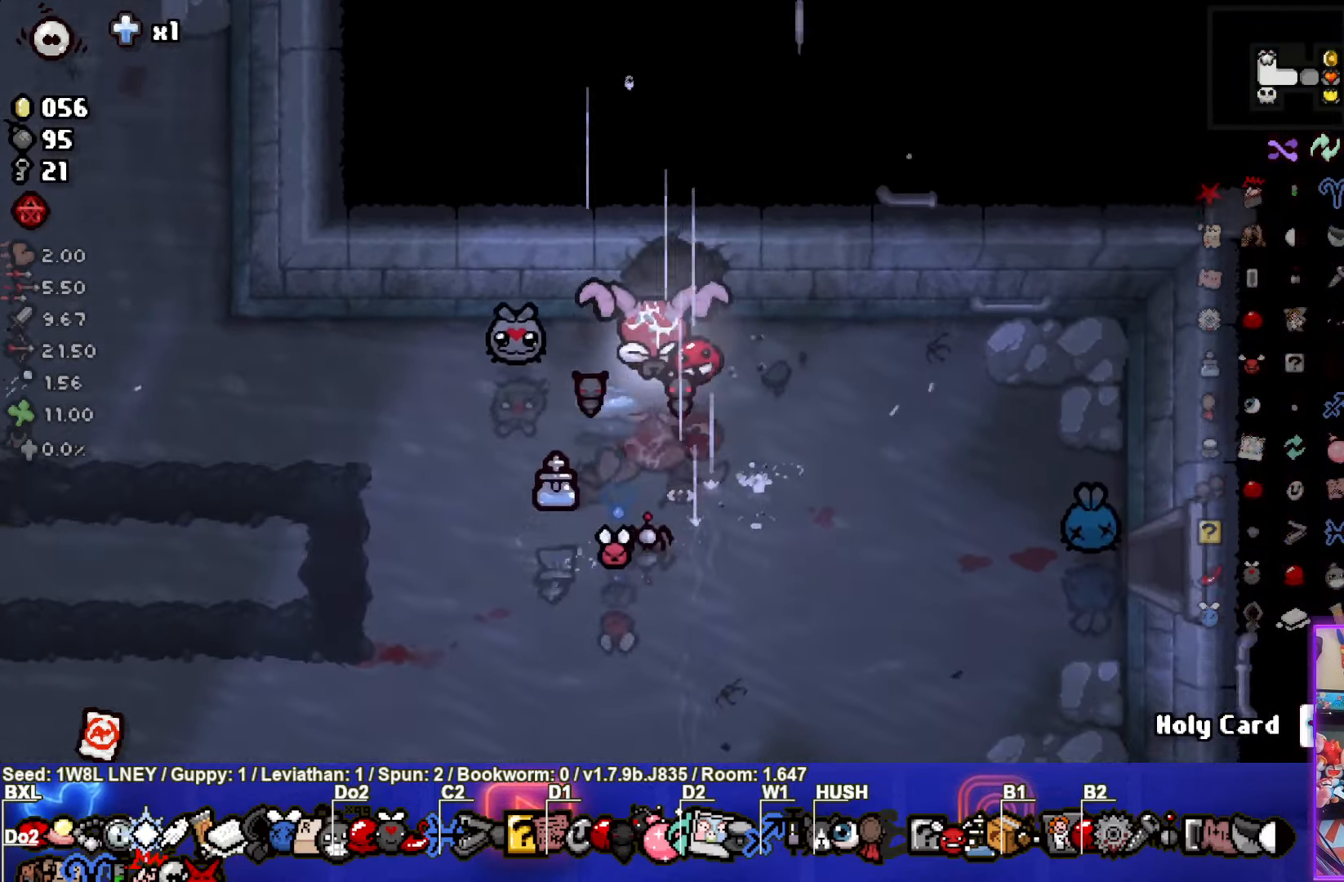
{"buttons": [], "left_stick": "center", "events": [[450, "left_stick", "center"]]}
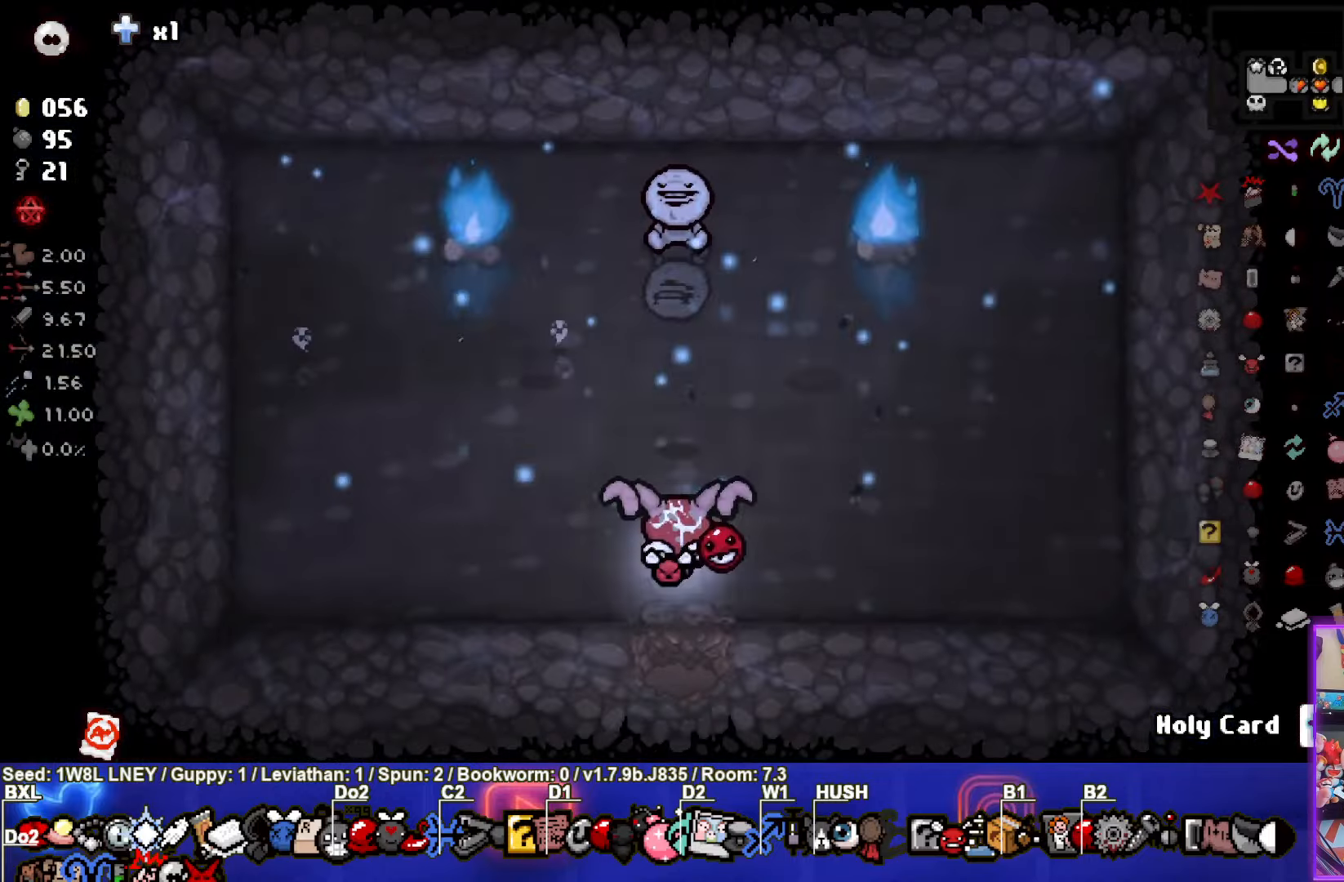
{"buttons": [], "left_stick": "center", "events": []}
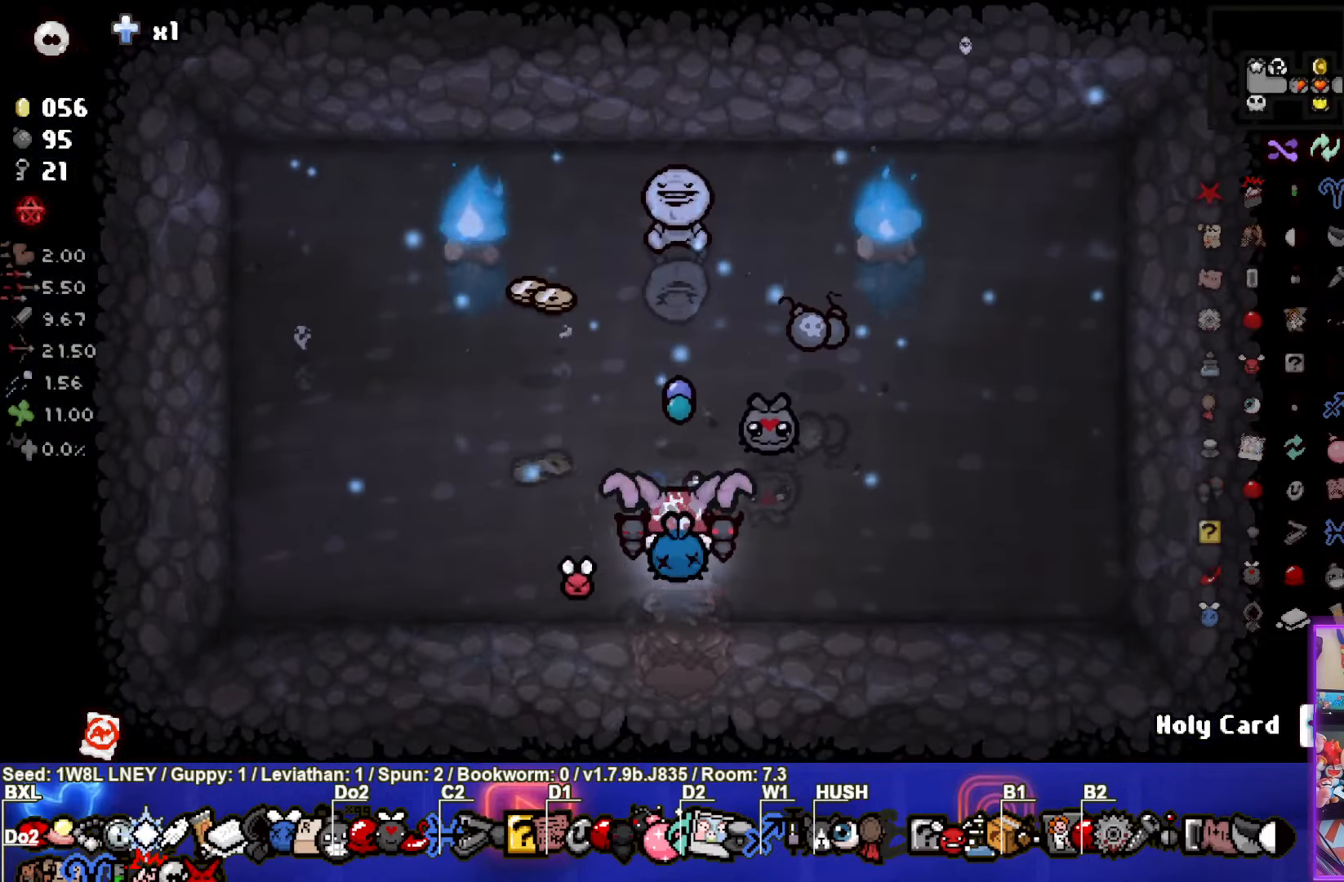
{"buttons": [], "left_stick": "left", "events": [[16, "left_stick", "up-right"], [366, "left_stick", "up"], [500, "left_stick", "left"]]}
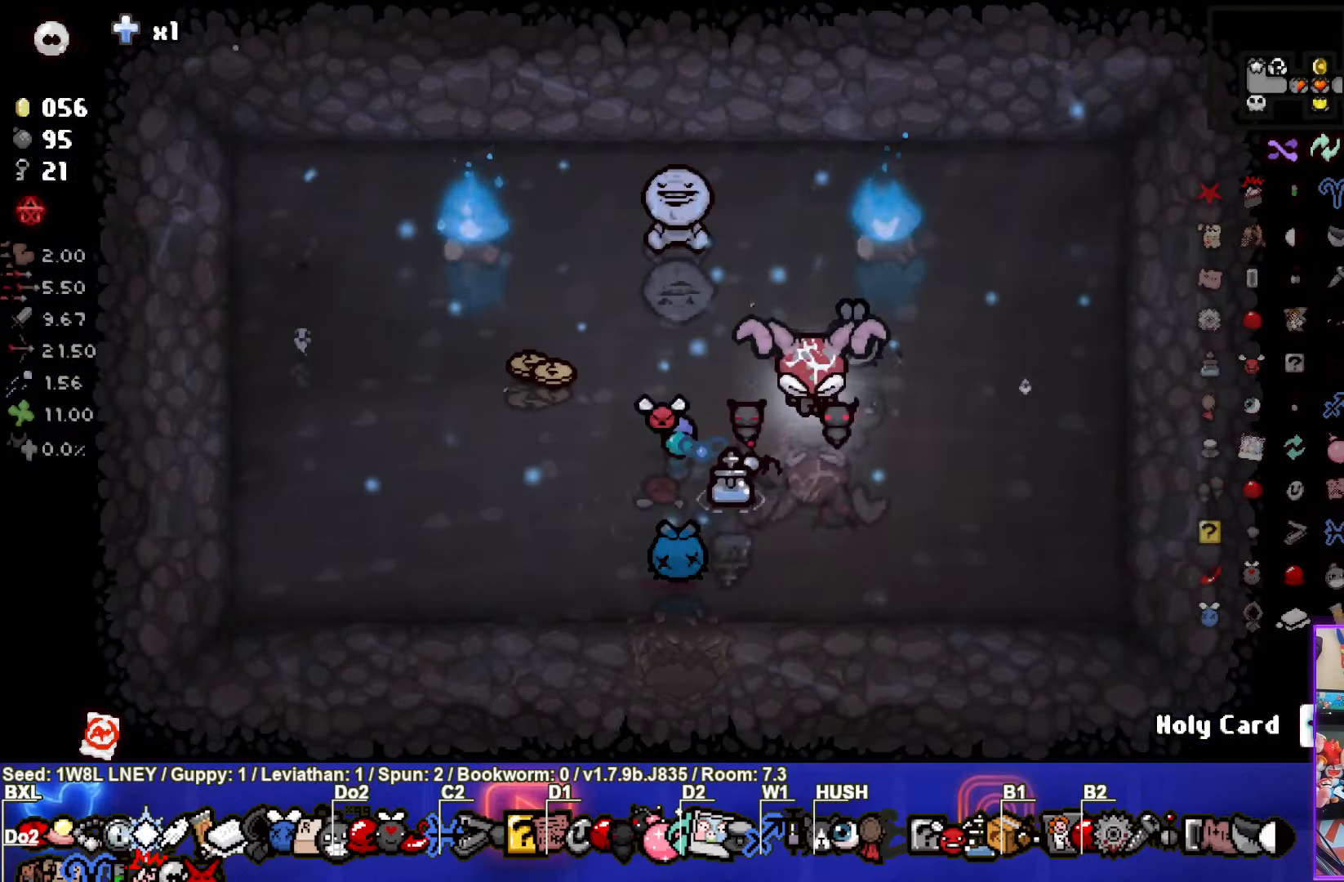
{"buttons": [], "left_stick": "center", "events": [[483, "left_stick", "center"]]}
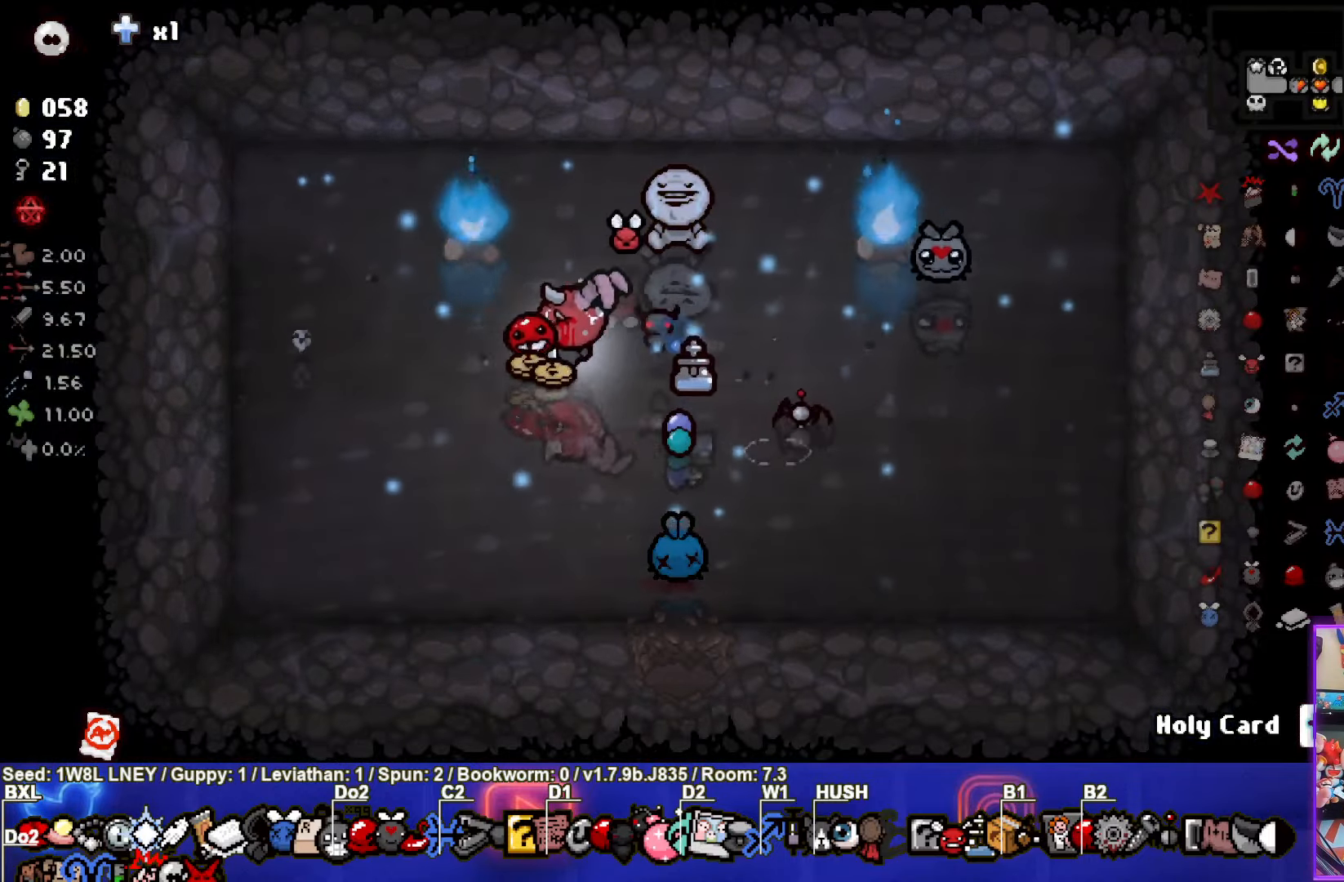
{"buttons": [], "left_stick": "down", "events": [[66, "left_stick", "up-right"], [250, "left_stick", "up"], [400, "left_stick", "center"], [500, "left_stick", "down"]]}
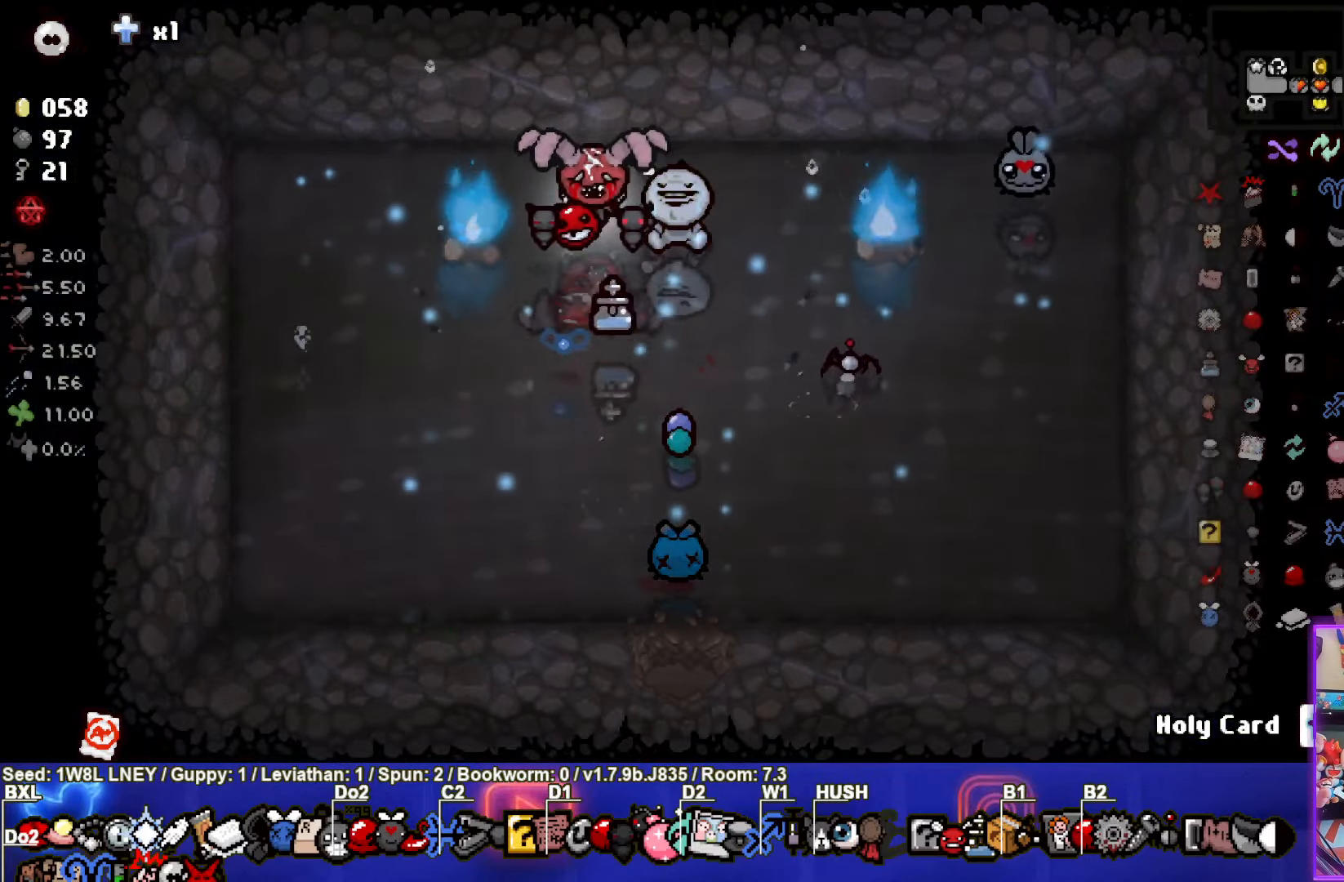
{"buttons": [], "left_stick": "down", "events": [[50, "L1", "down"], [183, "L1", "up"]]}
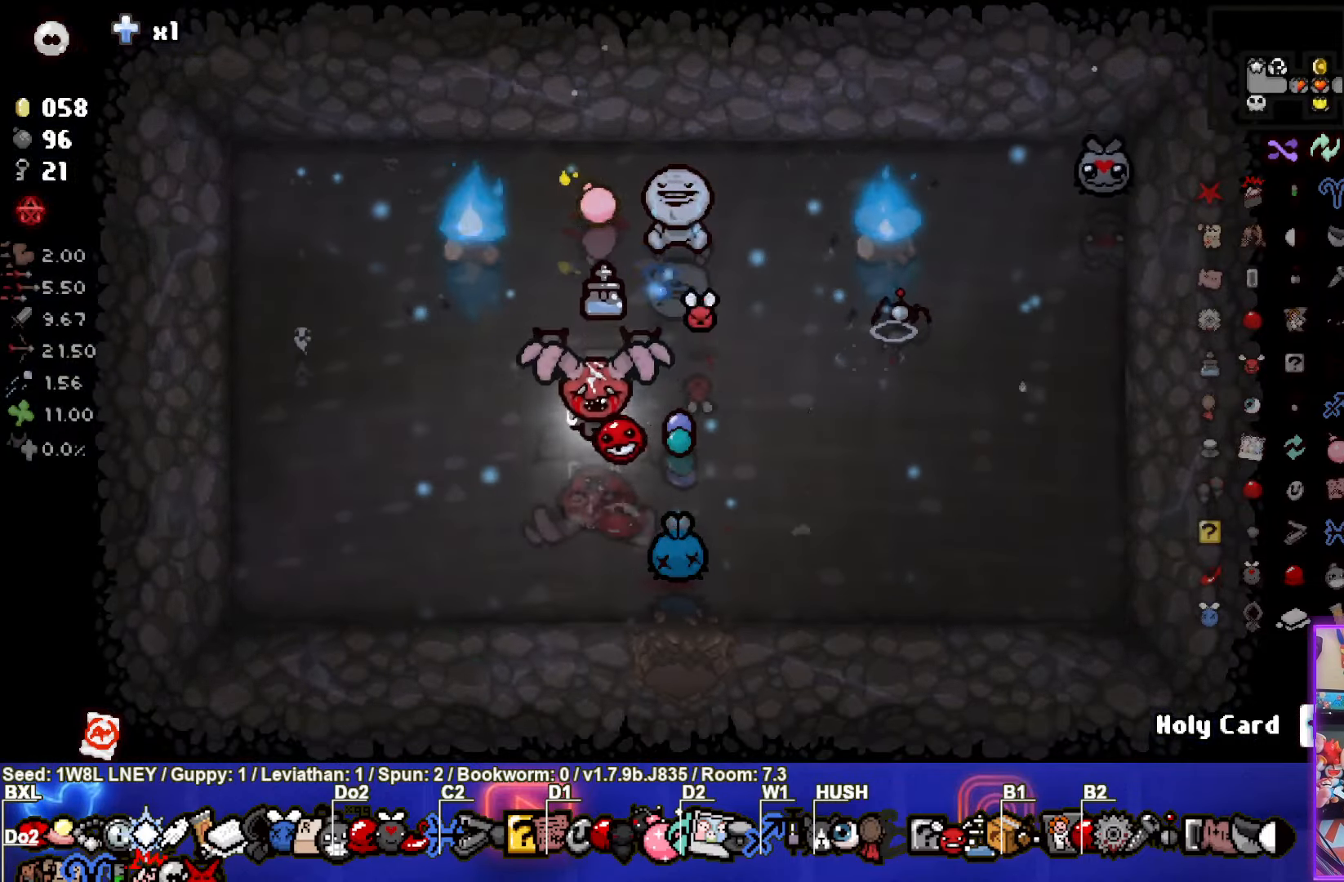
{"buttons": [], "left_stick": "center", "events": [[16, "left_stick", "center"]]}
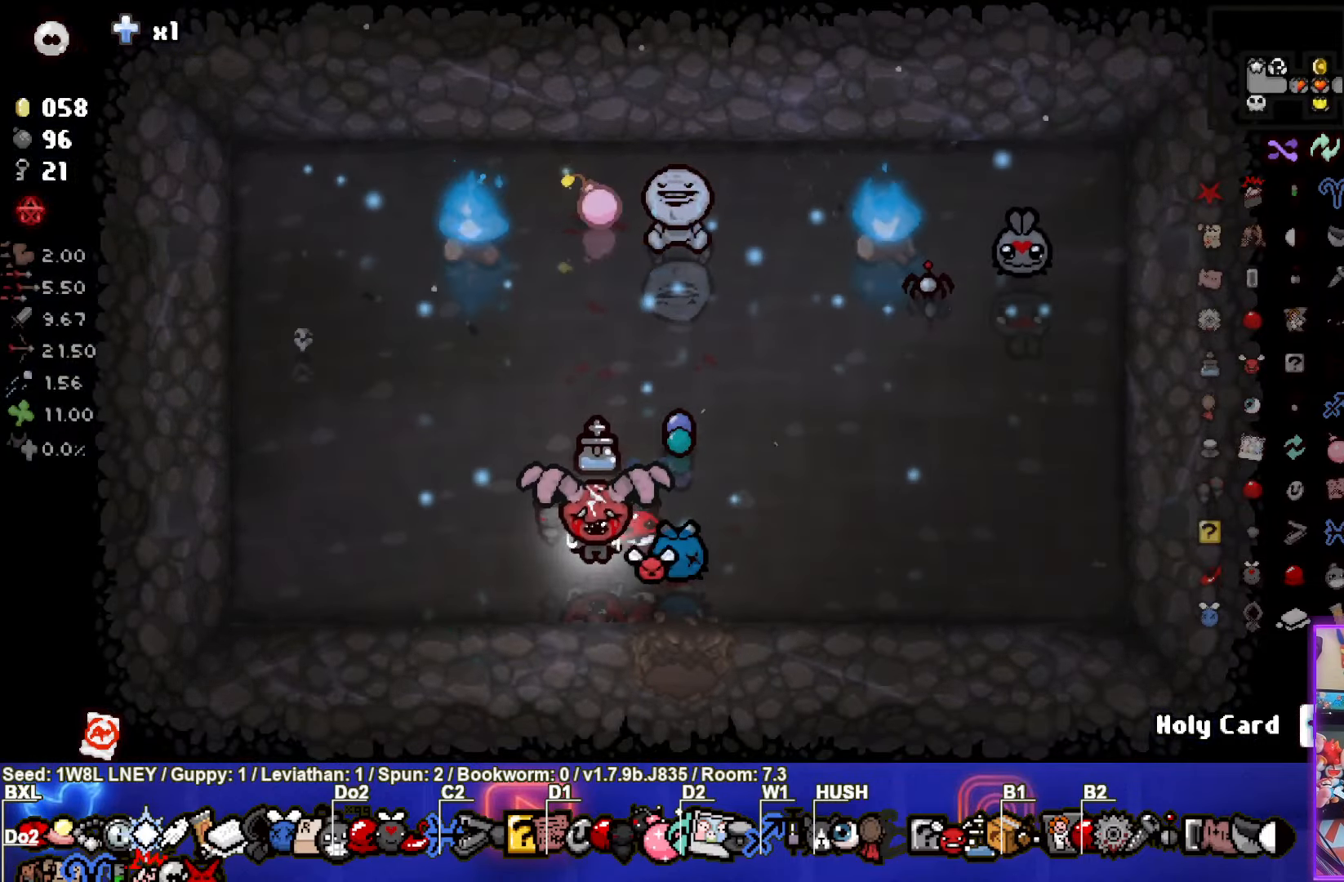
{"buttons": [], "left_stick": "center", "events": []}
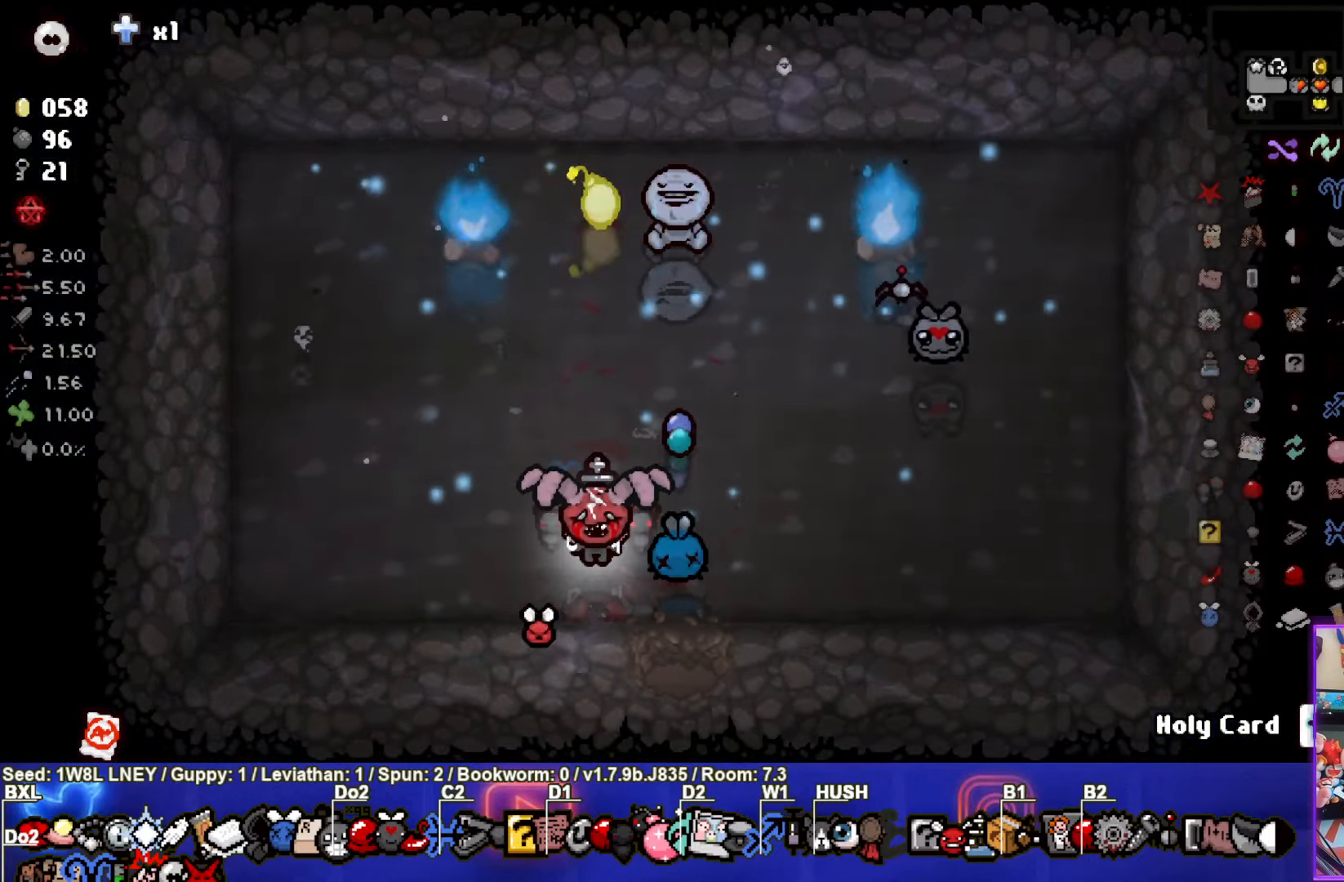
{"buttons": [], "left_stick": "center", "events": []}
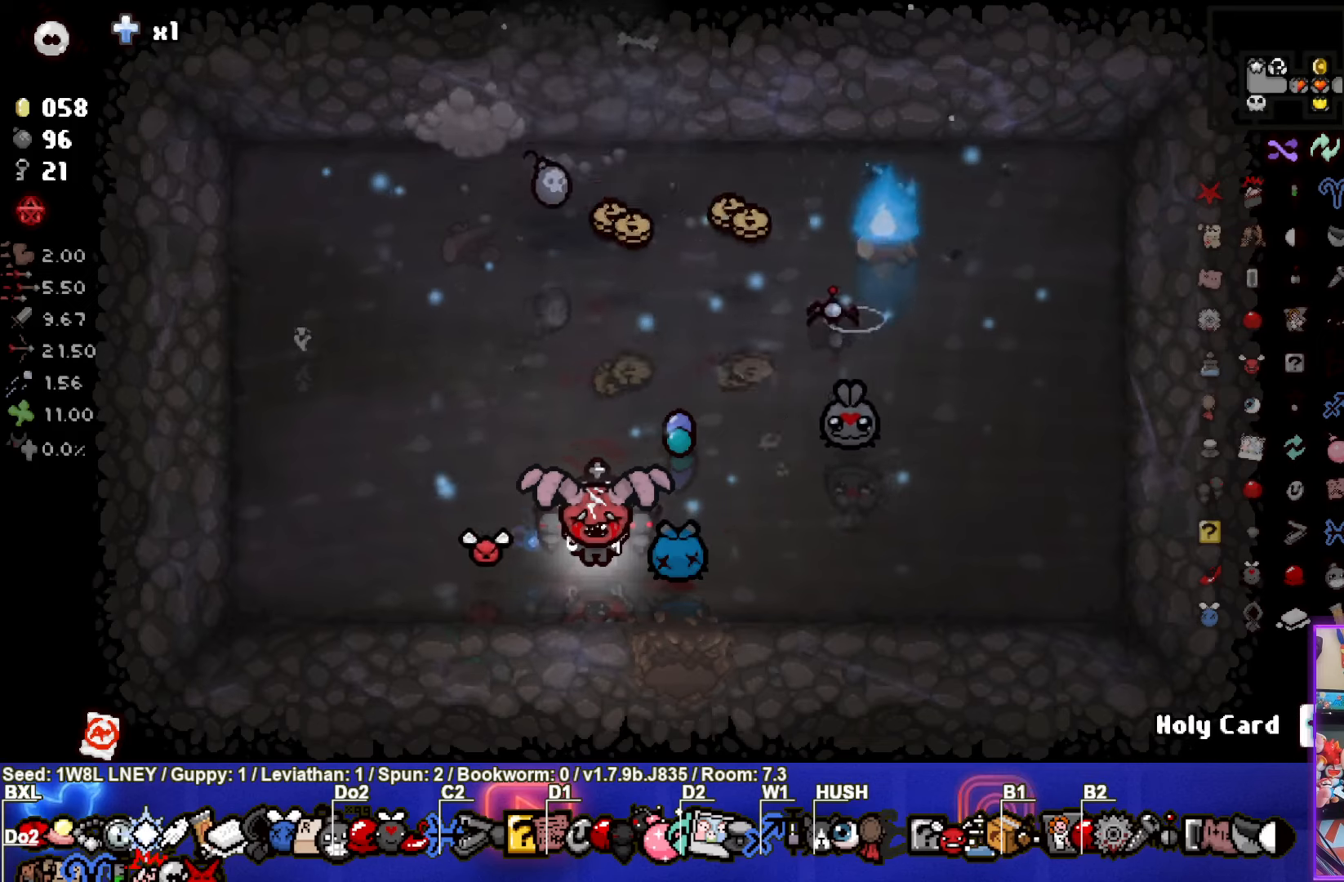
{"buttons": [], "left_stick": "up-left", "events": [[50, "left_stick", "right"], [200, "left_stick", "up-left"]]}
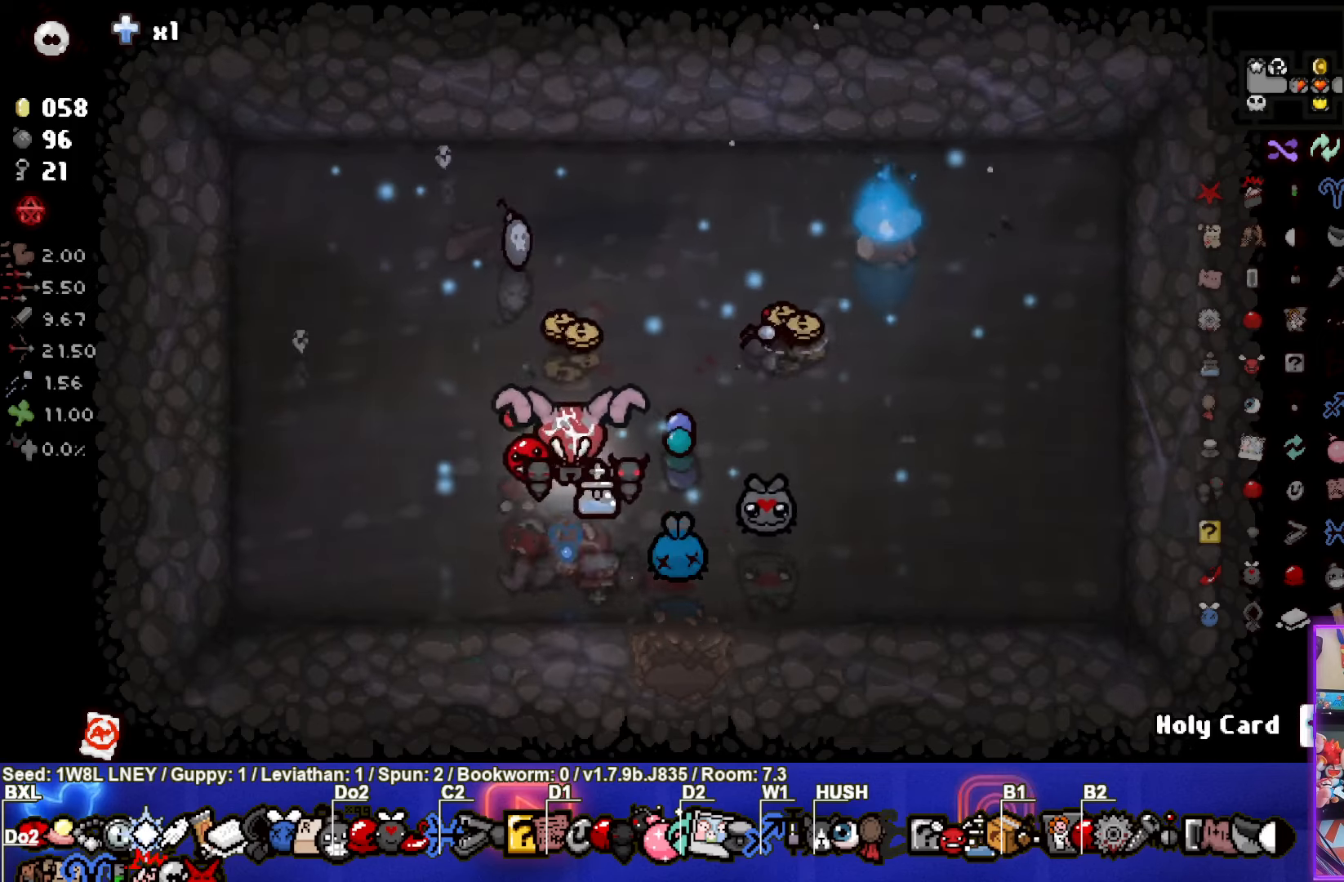
{"buttons": [], "left_stick": "right", "events": [[300, "left_stick", "right"]]}
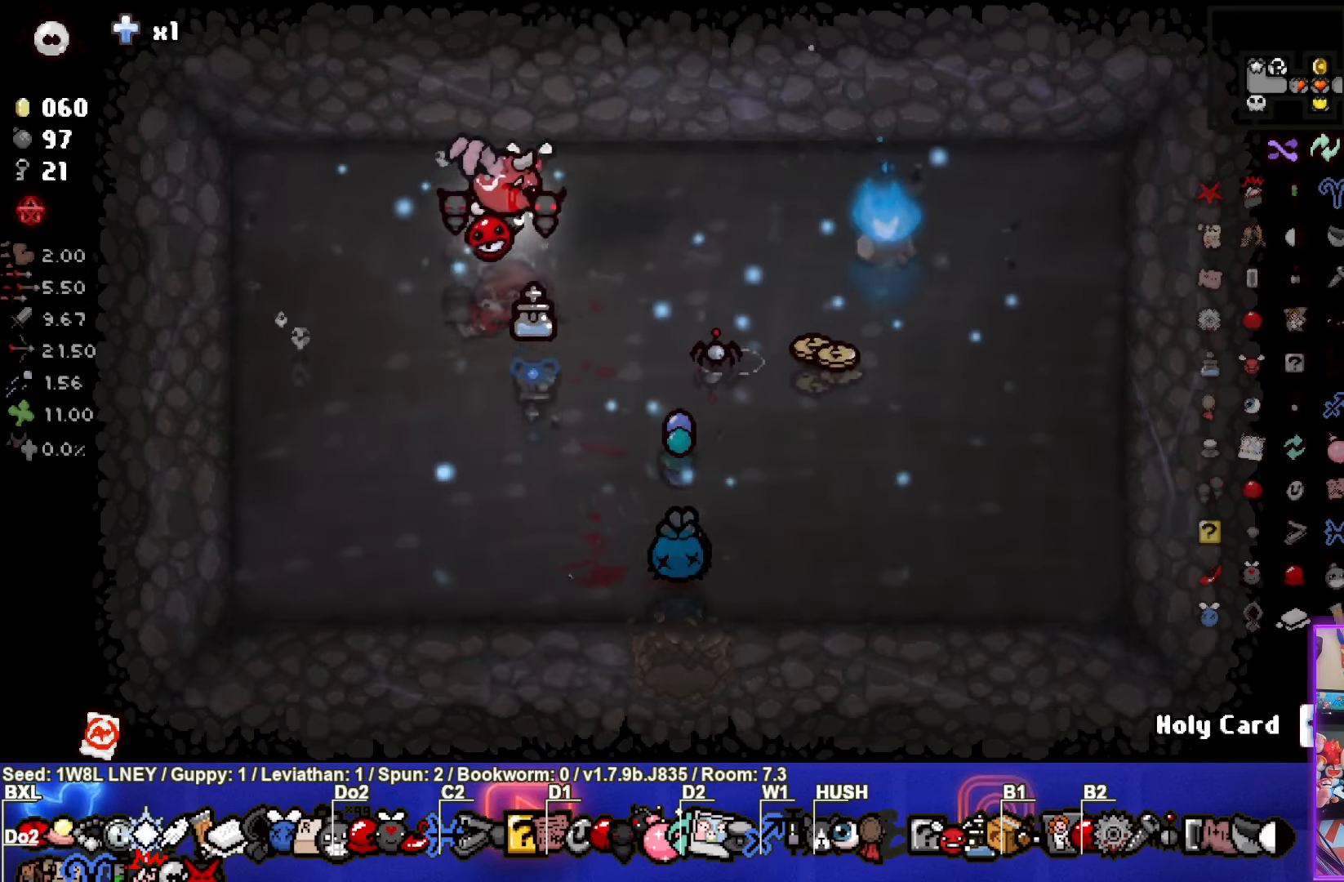
{"buttons": [], "left_stick": "down", "events": [[467, "left_stick", "down"]]}
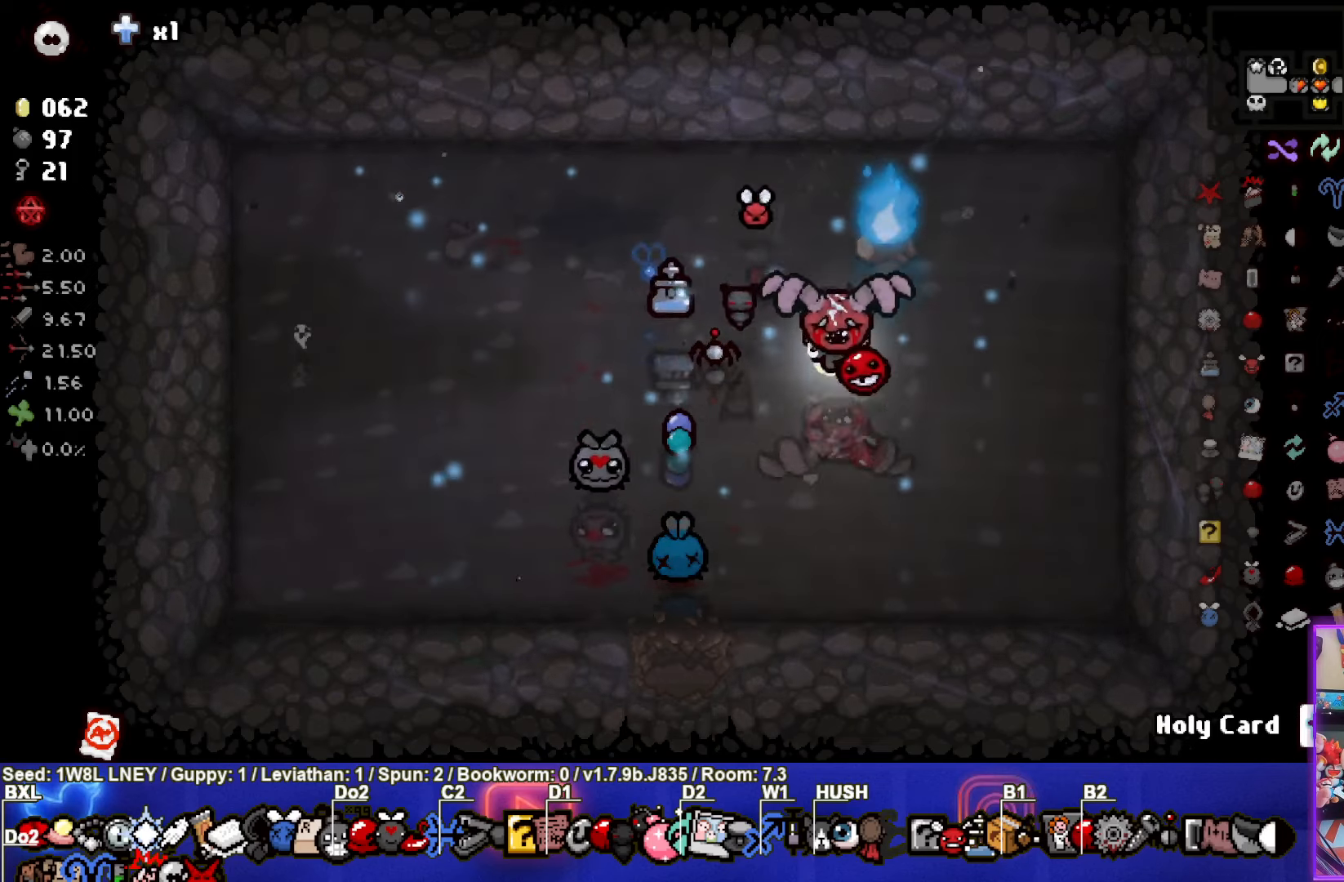
{"buttons": [], "left_stick": "down", "events": [[50, "left_stick", "down-left"], [467, "left_stick", "down"]]}
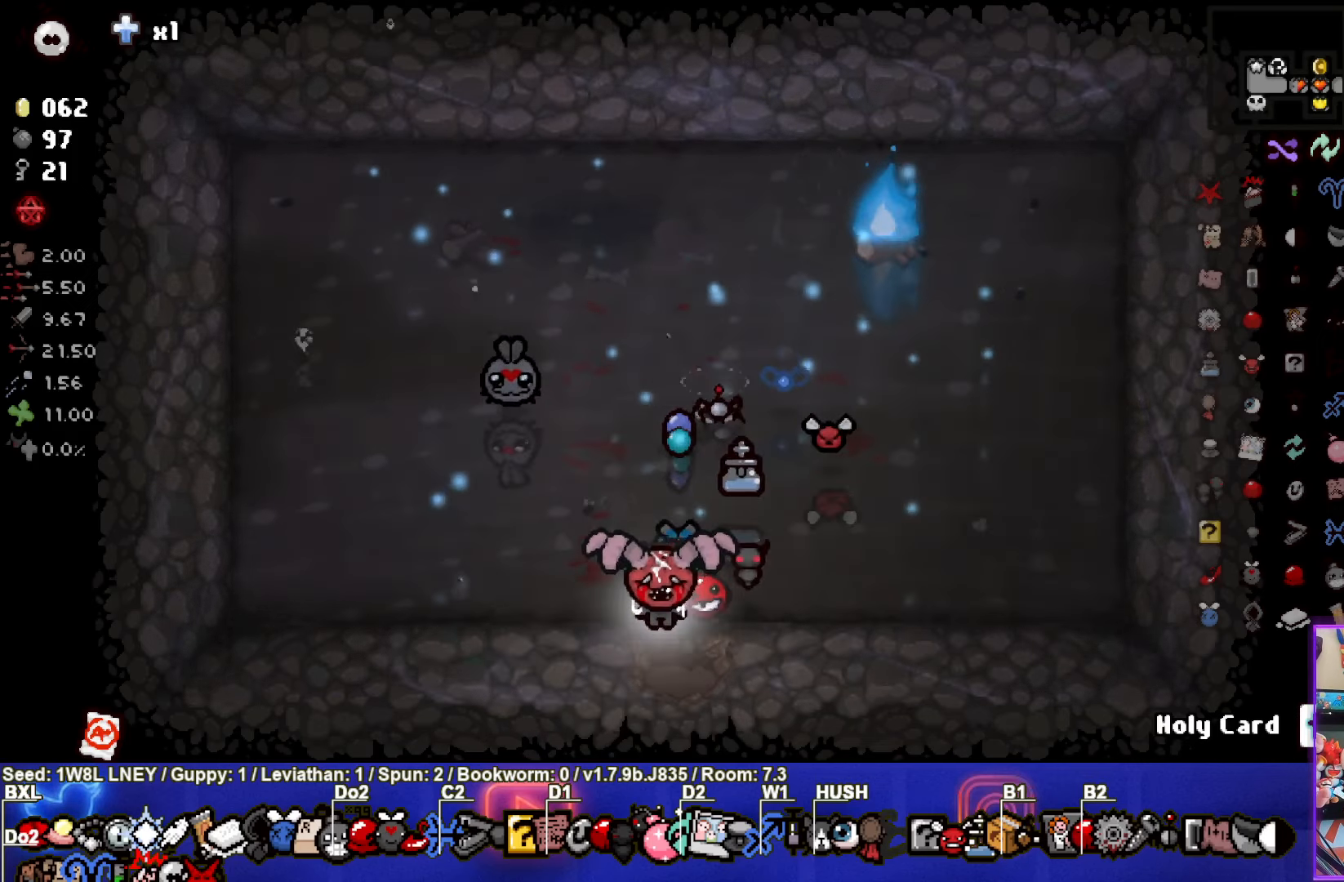
{"buttons": [], "left_stick": "down-left", "events": [[200, "left_stick", "center"], [450, "left_stick", "down-left"]]}
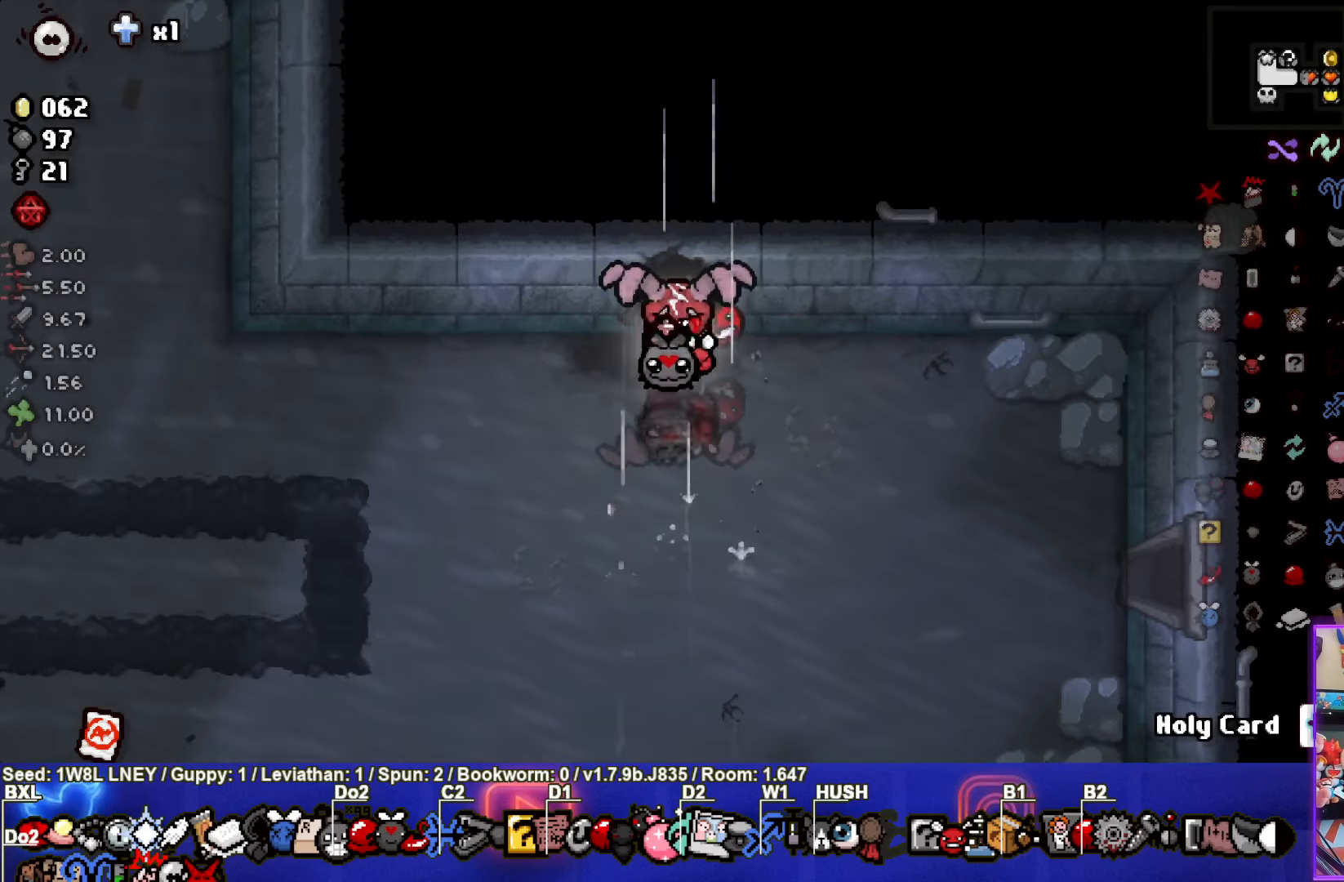
{"buttons": [], "left_stick": "right", "events": [[167, "left_stick", "down-right"], [483, "left_stick", "right"]]}